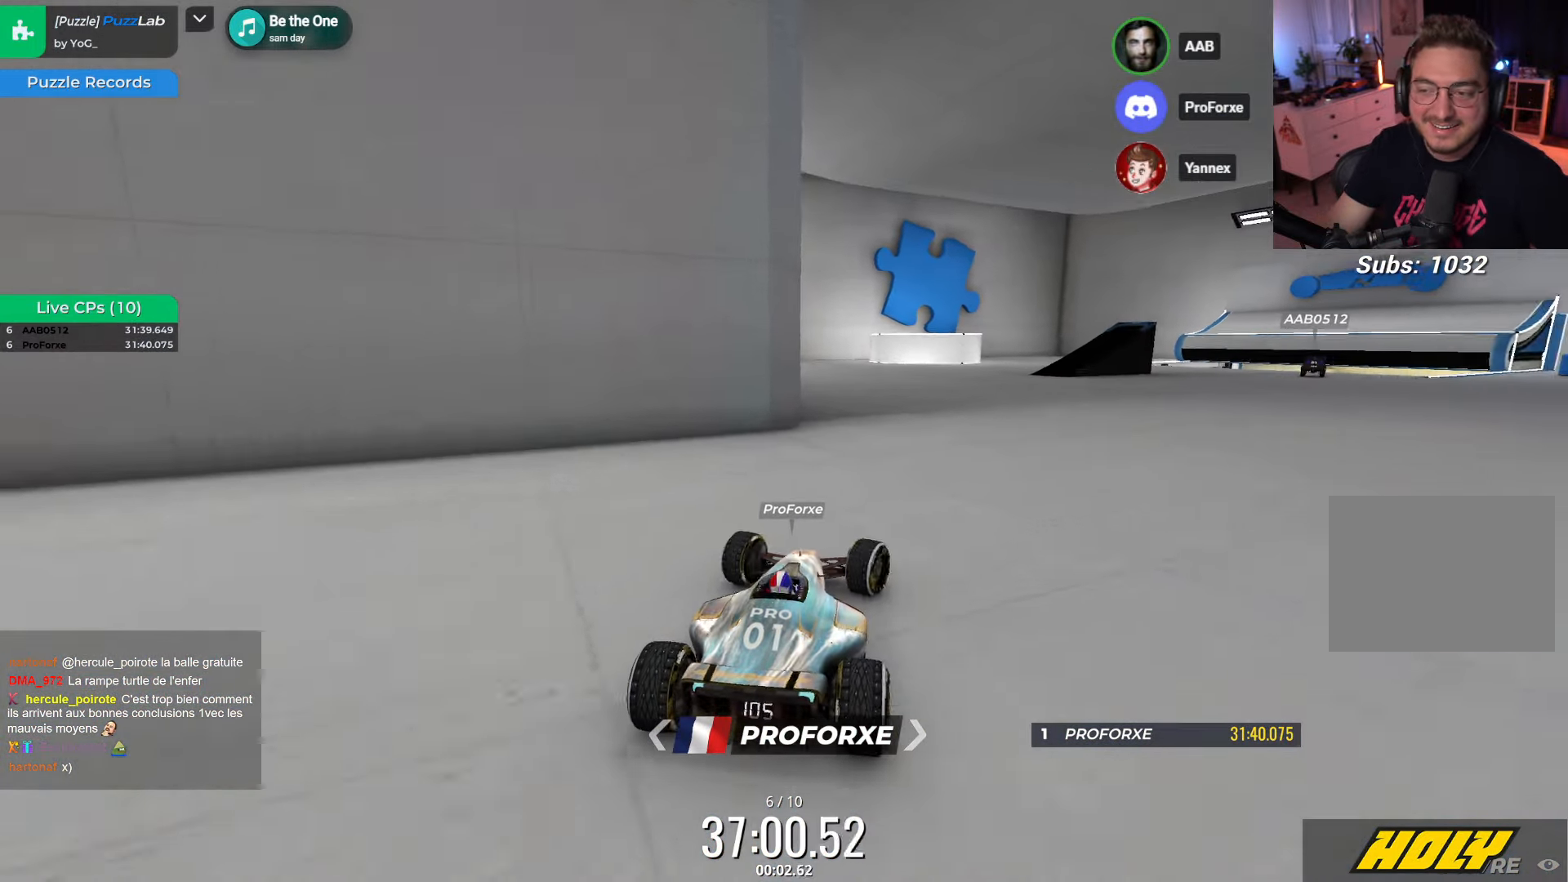
Gameplay with keyboard; each line is a JSON object with the keys held at the frame after it. "events" lists presses ("down") and releases ("up") of "down", "left", "right" and "up" between this image and that frame as [ms after this image, input, new state], when the widget could be followed in between. No other keys are recorded. Mouse input is not recorded.
{"keys": ["up"], "events": [[17, "right", "up"], [200, "up", "down"]]}
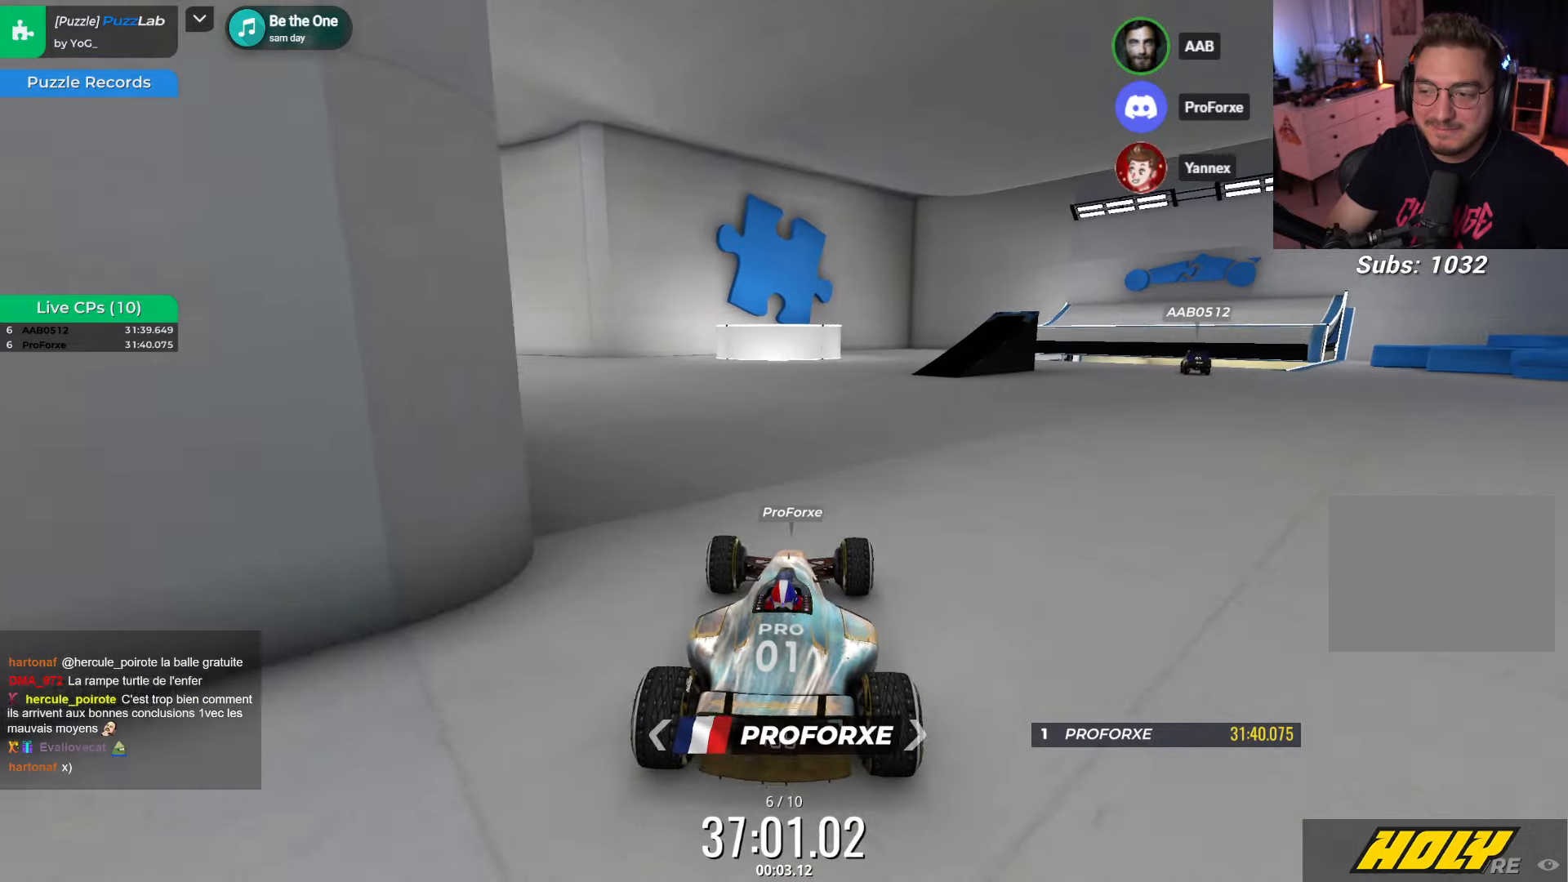
{"keys": ["right", "up"], "events": [[100, "up", "up"], [317, "right", "down"], [317, "up", "down"]]}
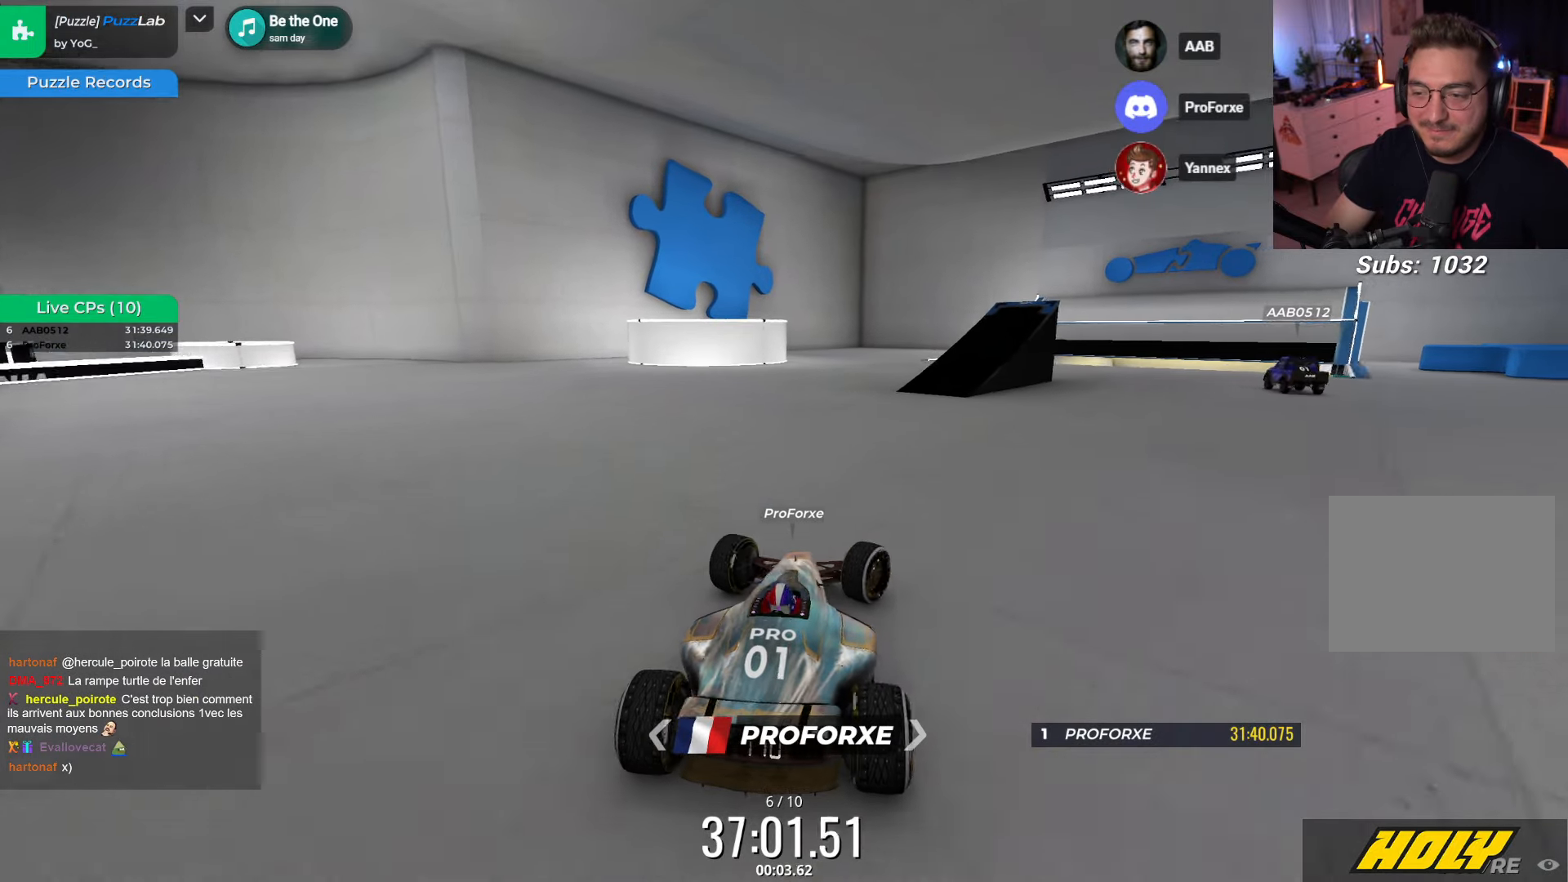
{"keys": ["left", "up"], "events": [[184, "right", "up"], [450, "left", "down"]]}
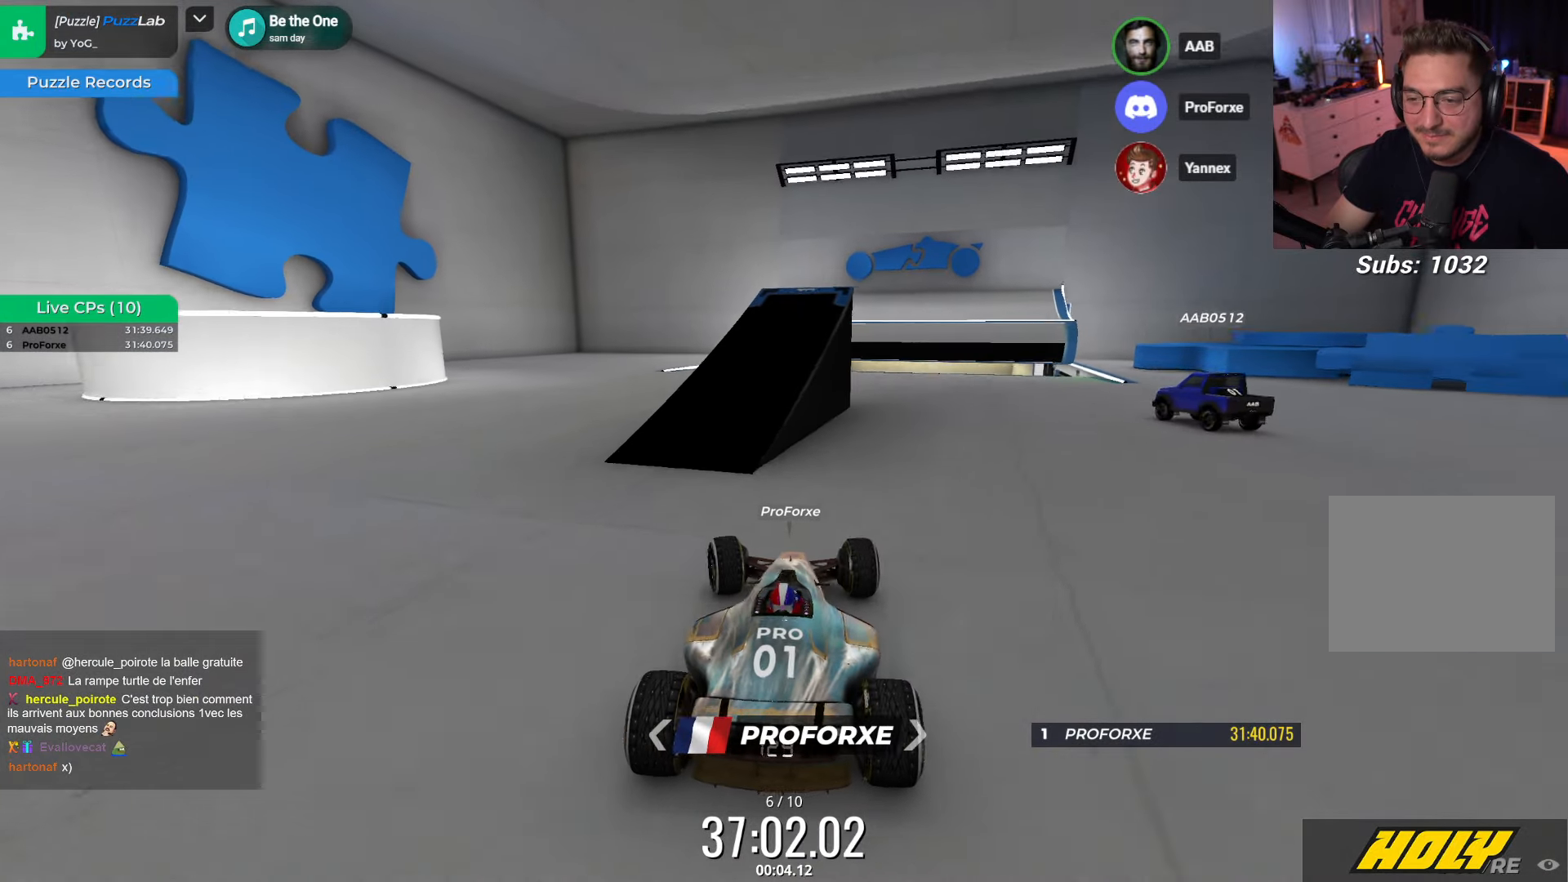
{"keys": [], "events": [[67, "left", "up"], [134, "right", "down"], [484, "right", "up"], [484, "up", "up"]]}
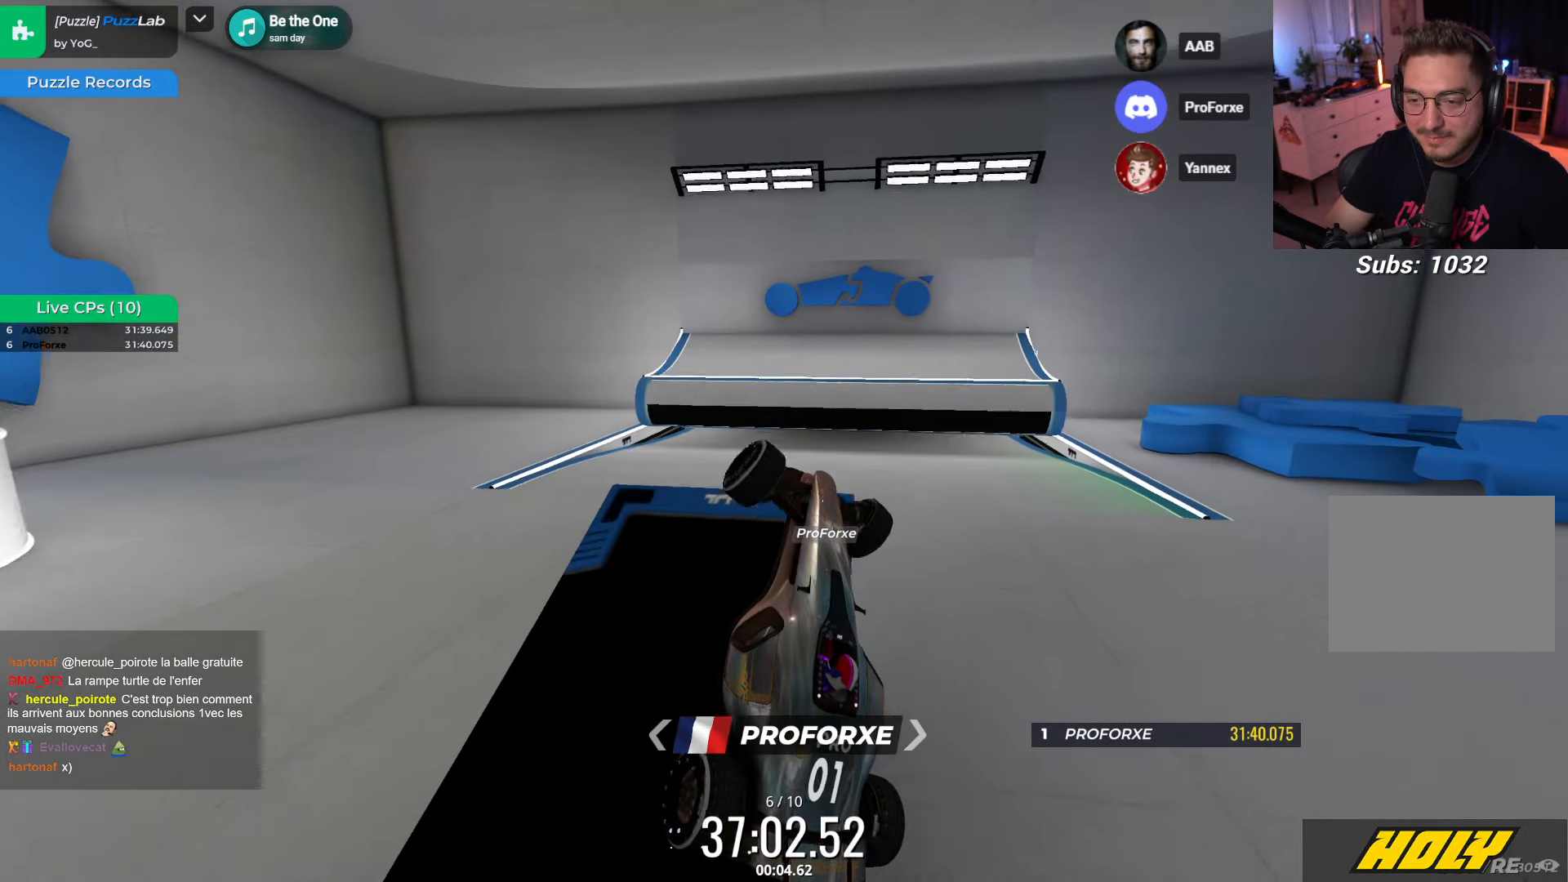
{"keys": ["right"], "events": [[417, "right", "down"]]}
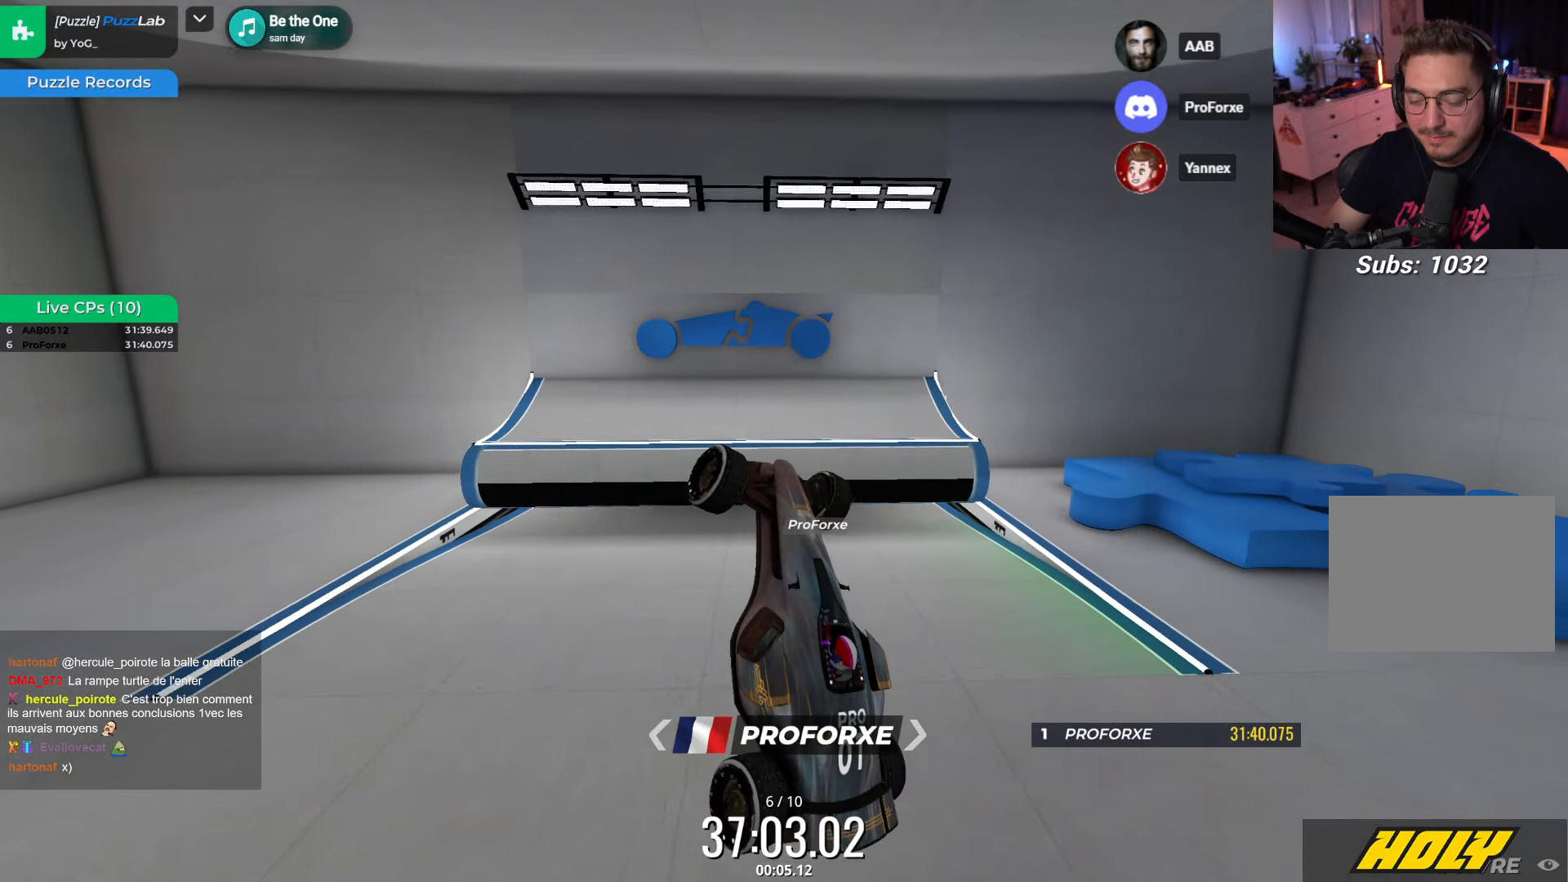
{"keys": ["up"], "events": [[17, "up", "down"], [300, "right", "up"], [300, "up", "up"], [400, "up", "down"]]}
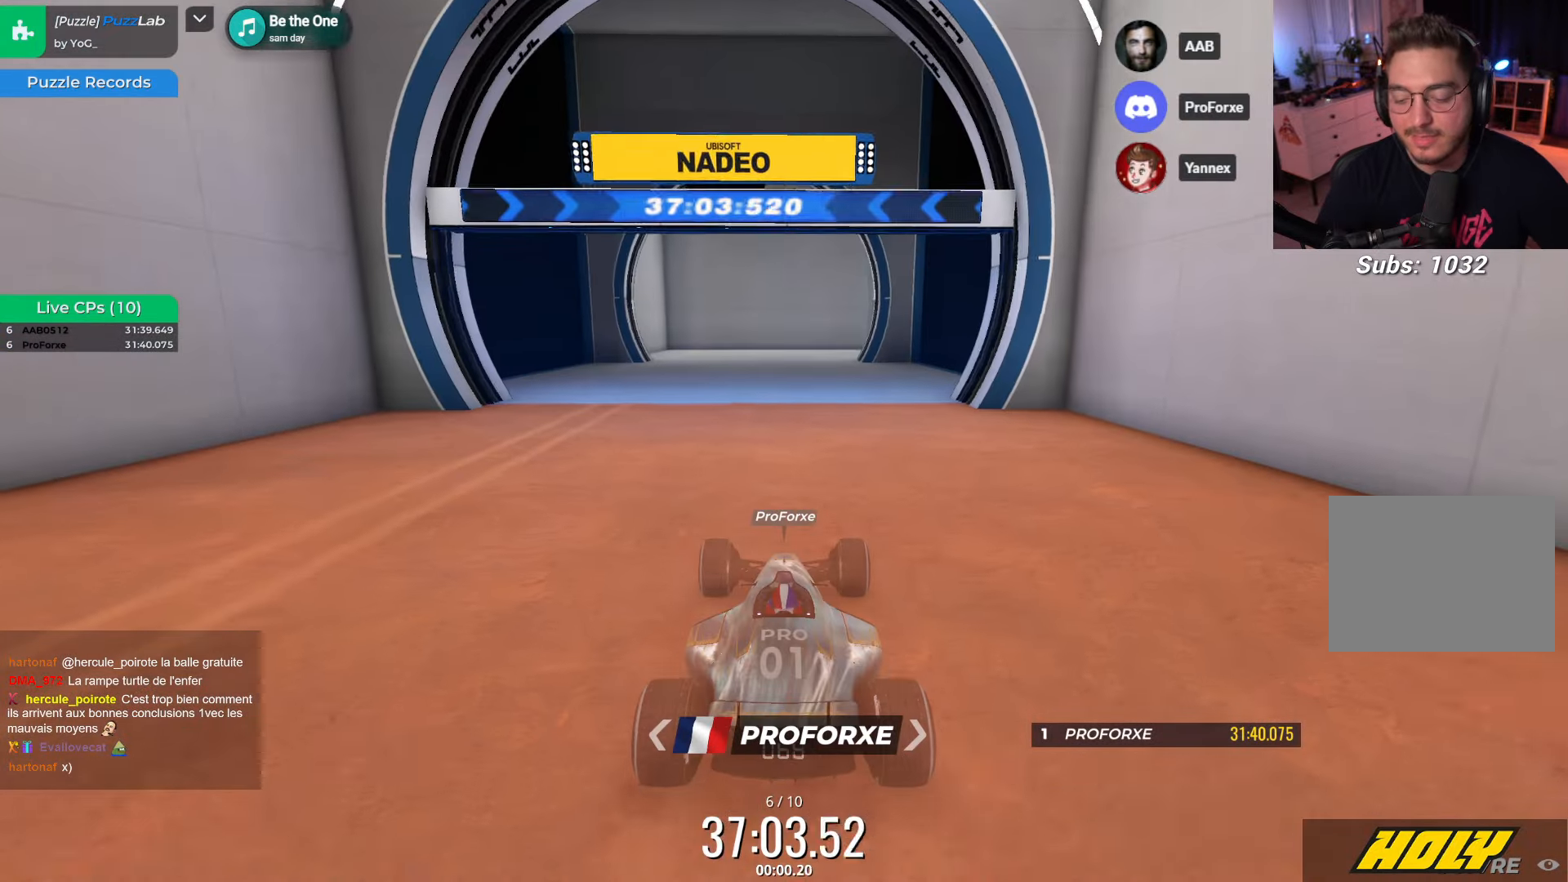
{"keys": ["up"], "events": []}
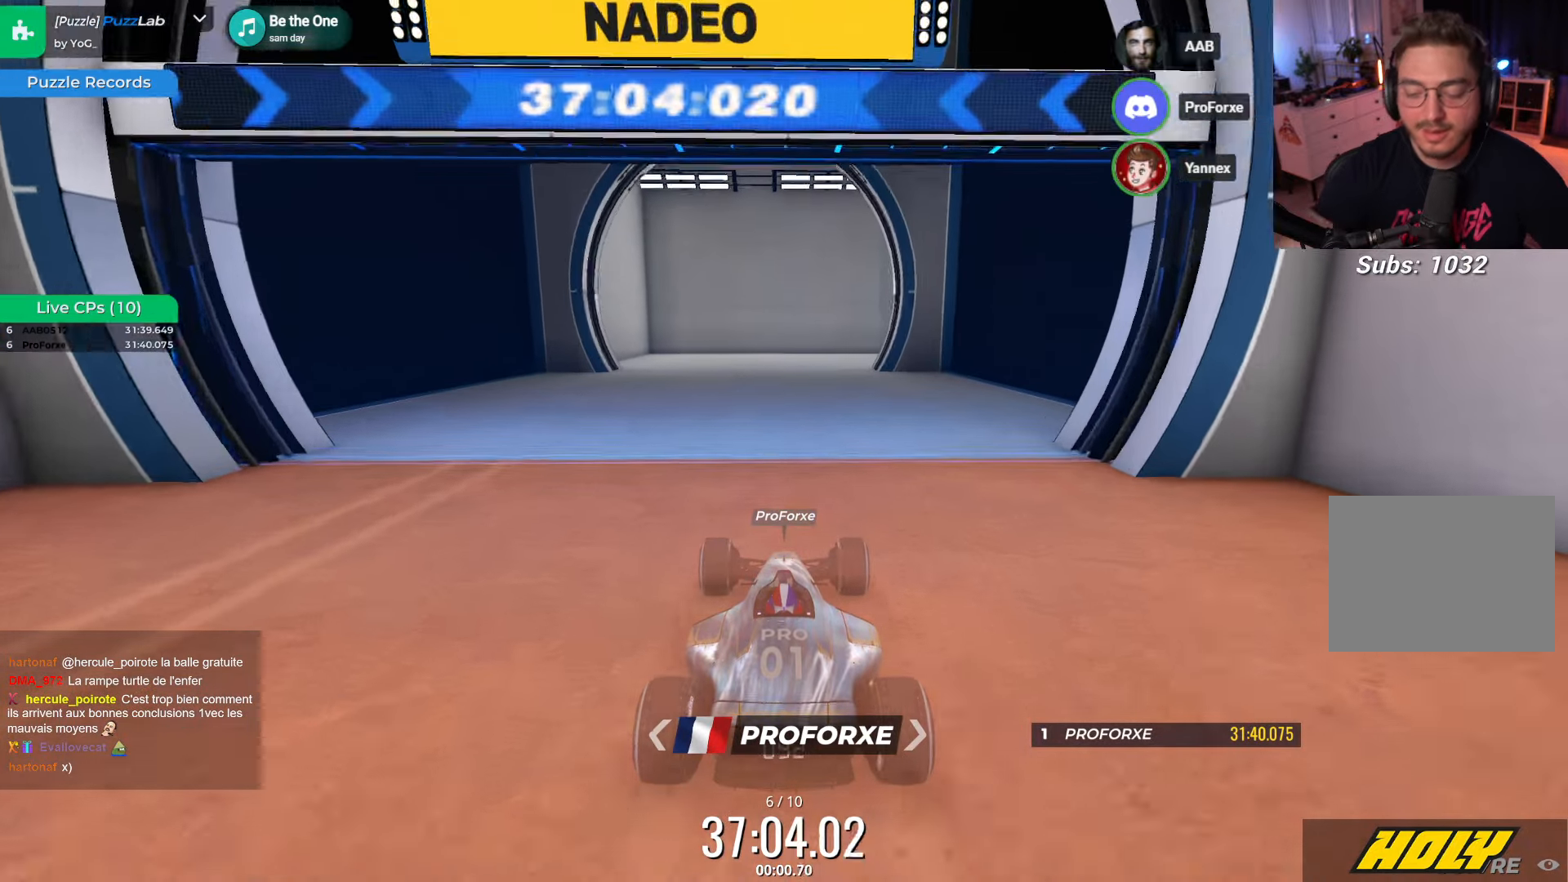
{"keys": ["up"], "events": []}
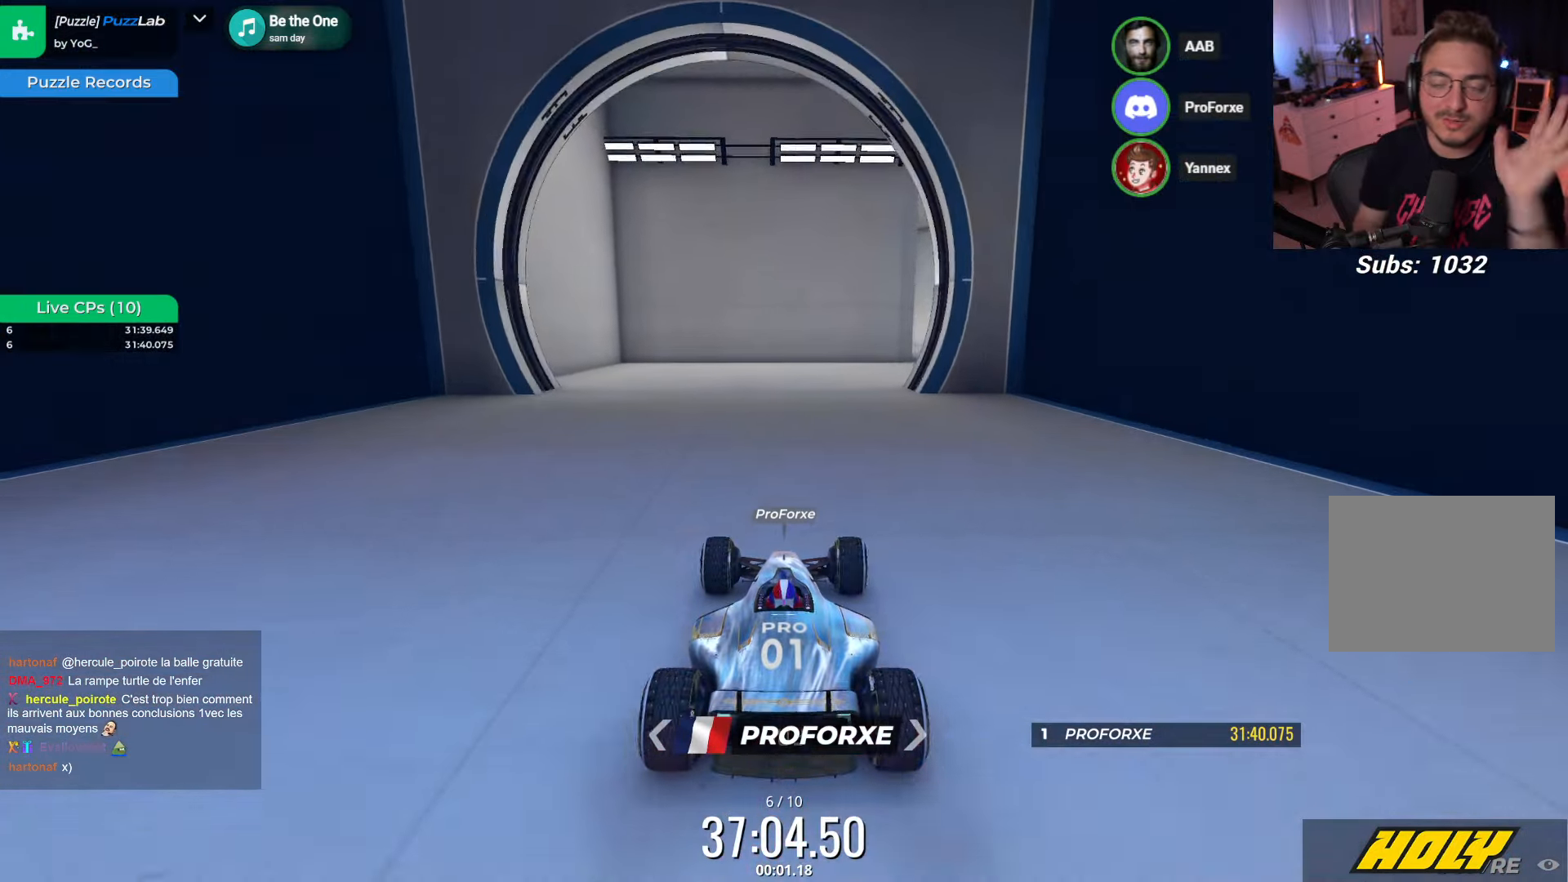
{"keys": ["right", "up"], "events": [[67, "left", "down"], [167, "left", "up"], [383, "right", "down"]]}
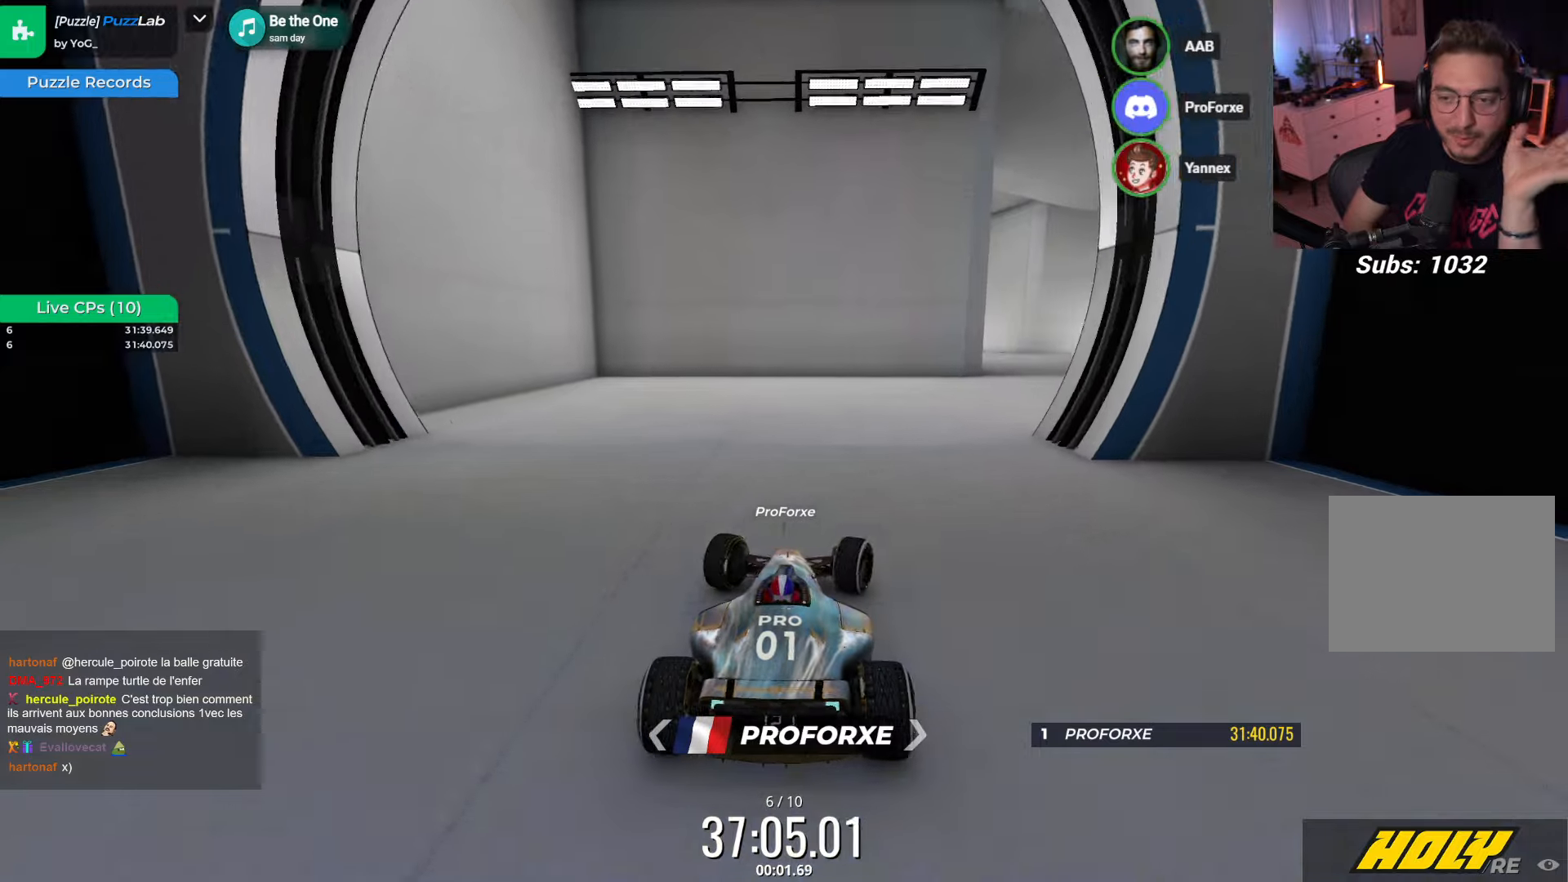
{"keys": ["up"], "events": [[183, "right", "up"]]}
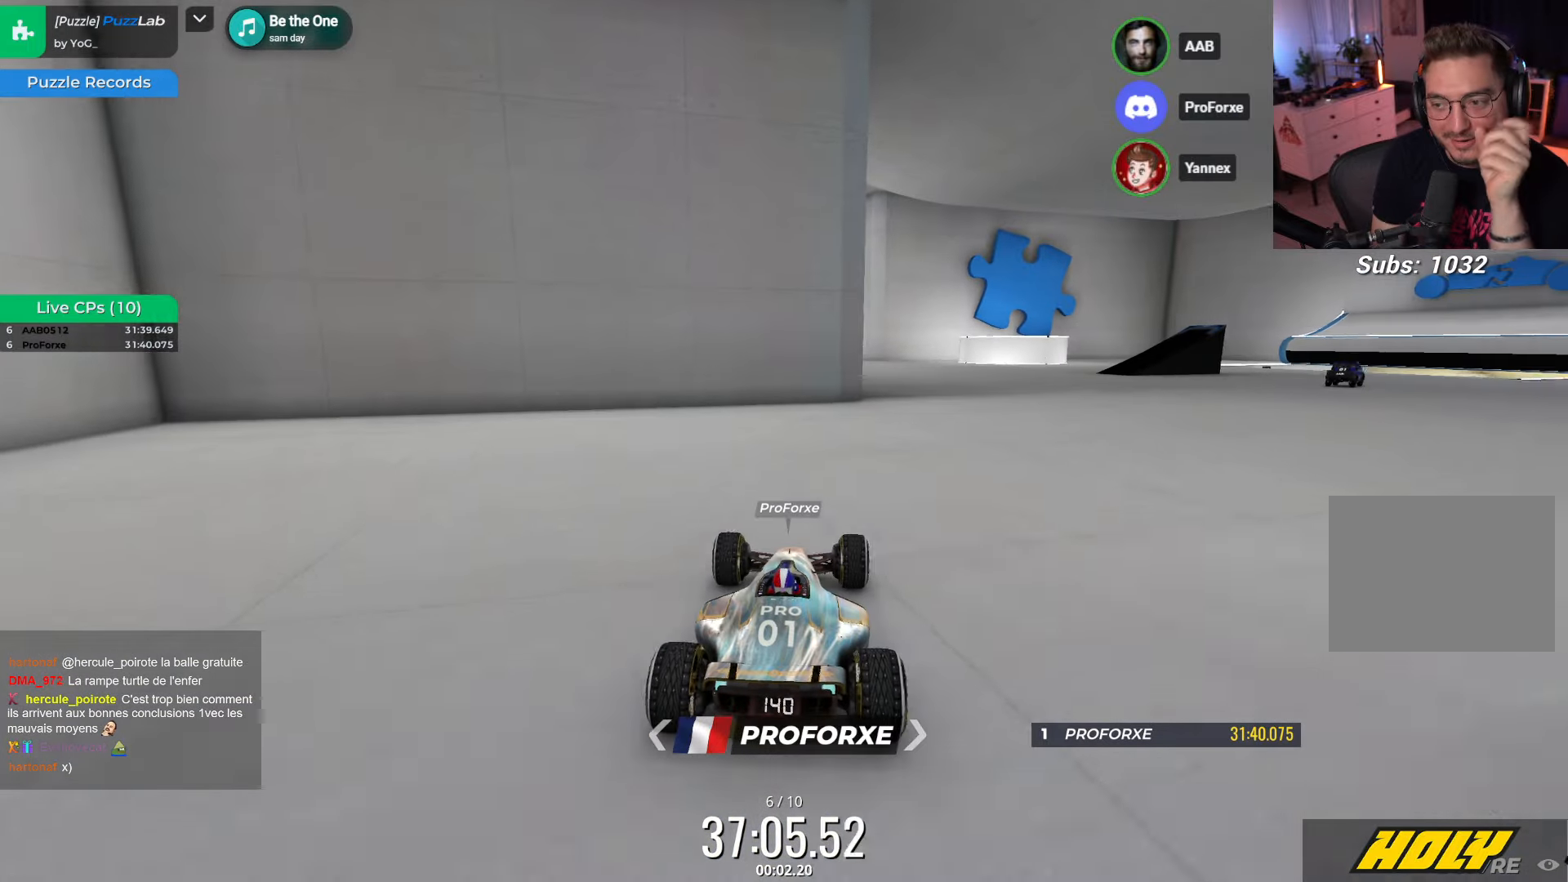
{"keys": ["right"], "events": [[83, "right", "down"], [100, "up", "up"], [333, "right", "up"], [483, "right", "down"]]}
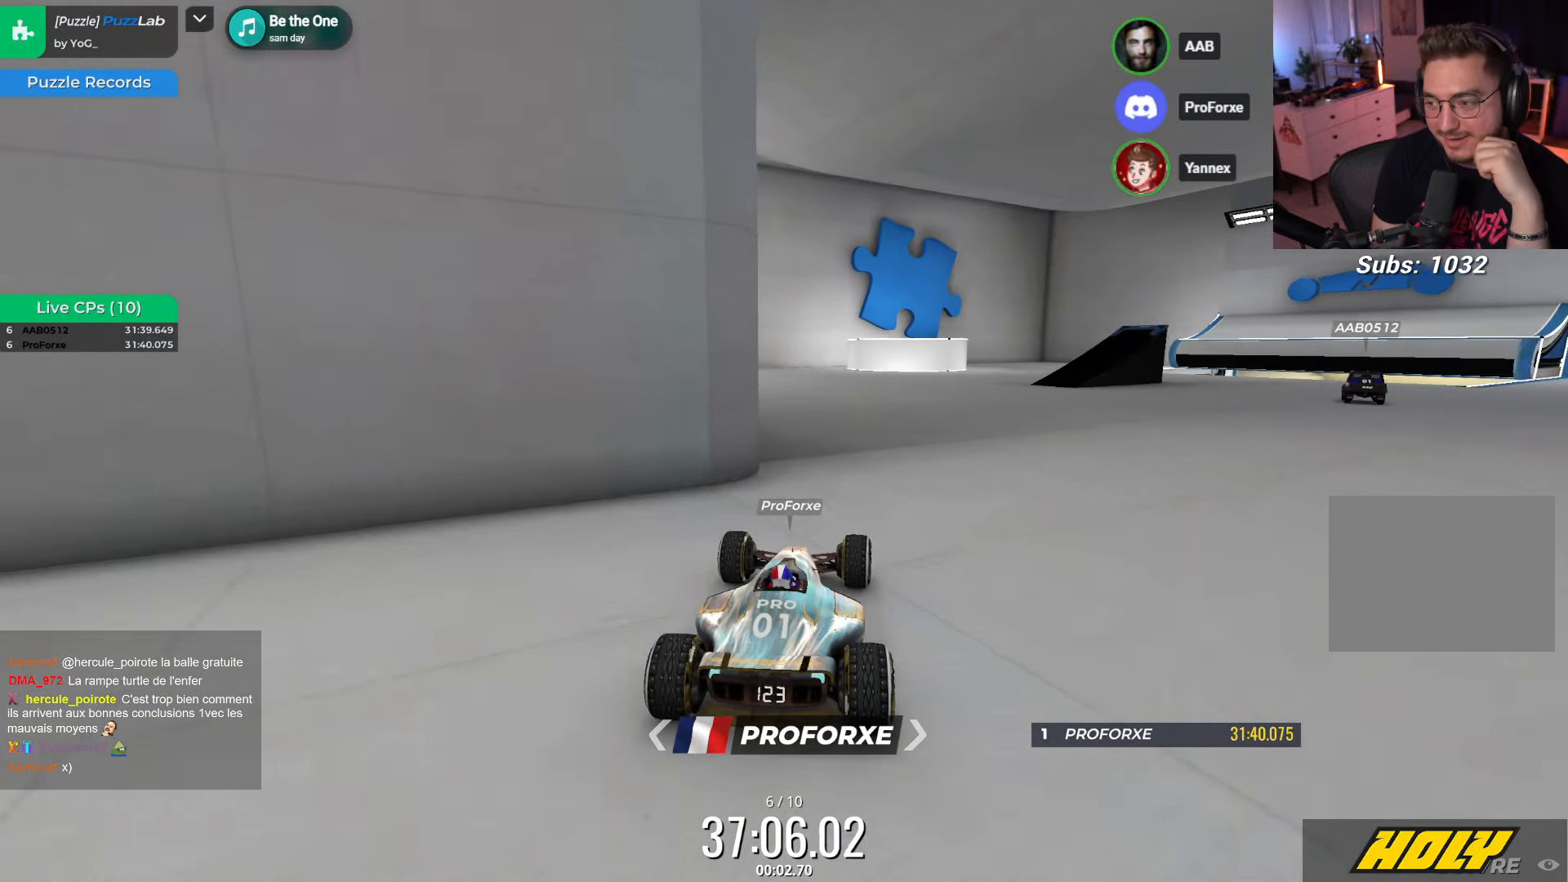
{"keys": ["right"], "events": [[116, "right", "up"], [200, "up", "down"], [350, "right", "down"], [400, "up", "up"]]}
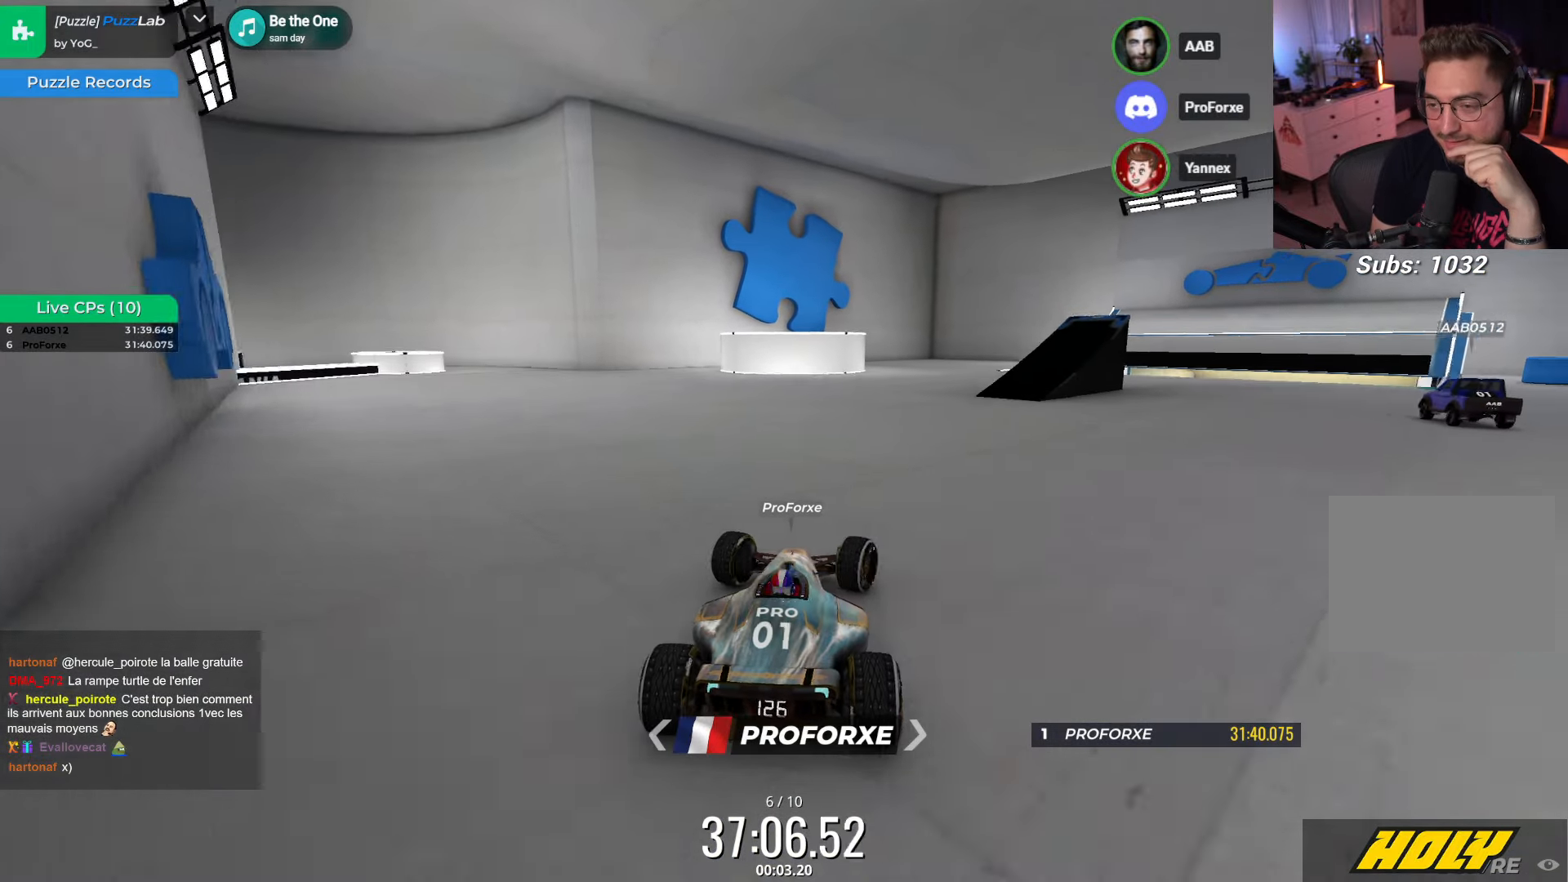
{"keys": ["up"], "events": [[183, "right", "up"], [250, "right", "down"], [300, "up", "down"], [450, "right", "up"]]}
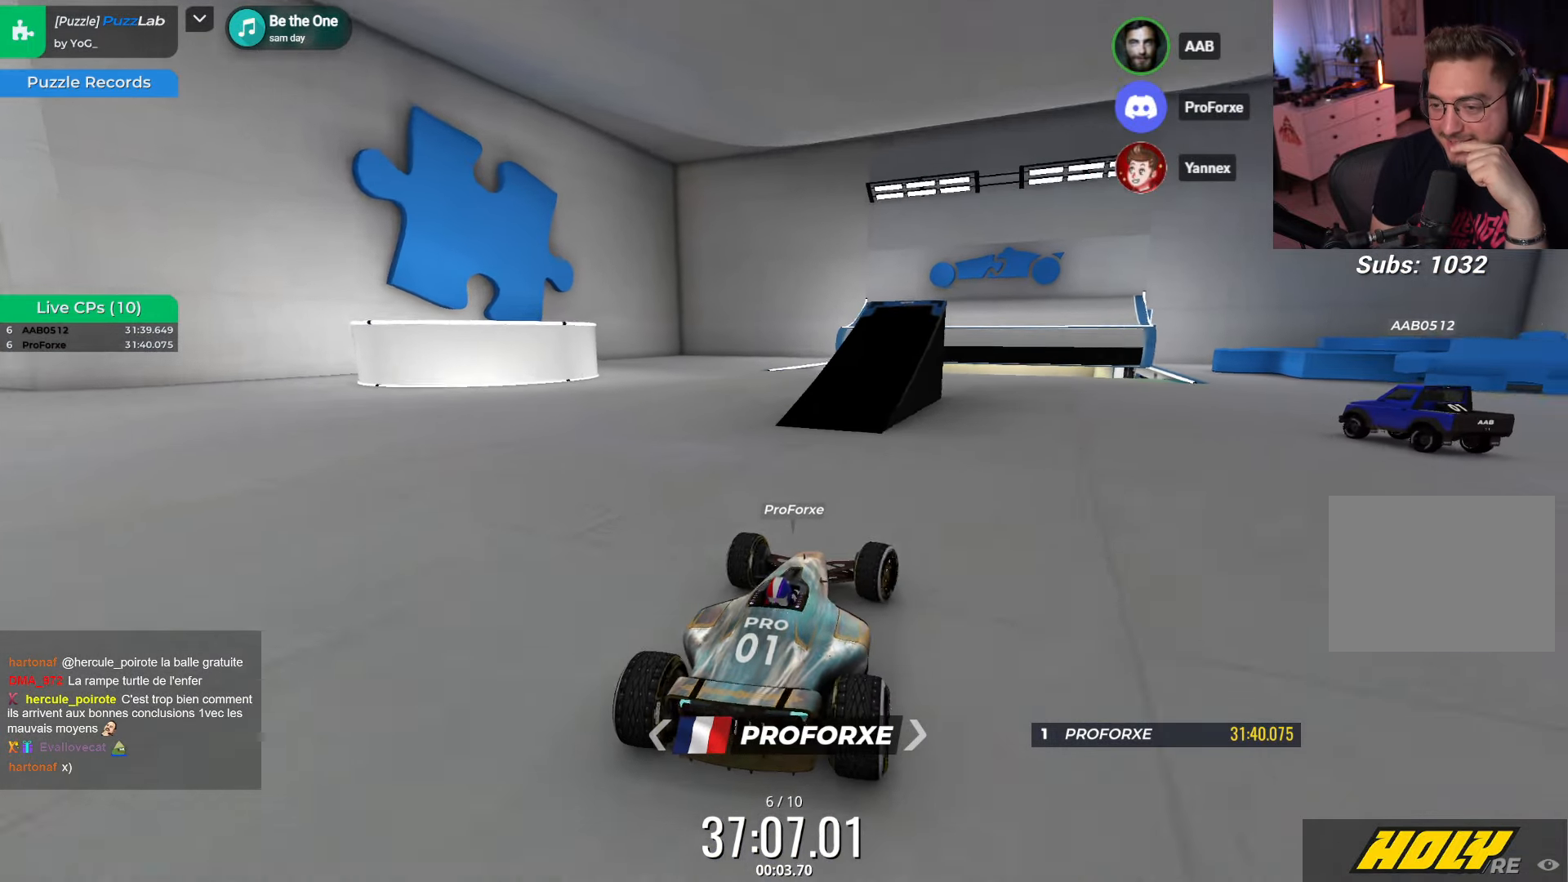
{"keys": ["right", "up"], "events": [[366, "right", "down"]]}
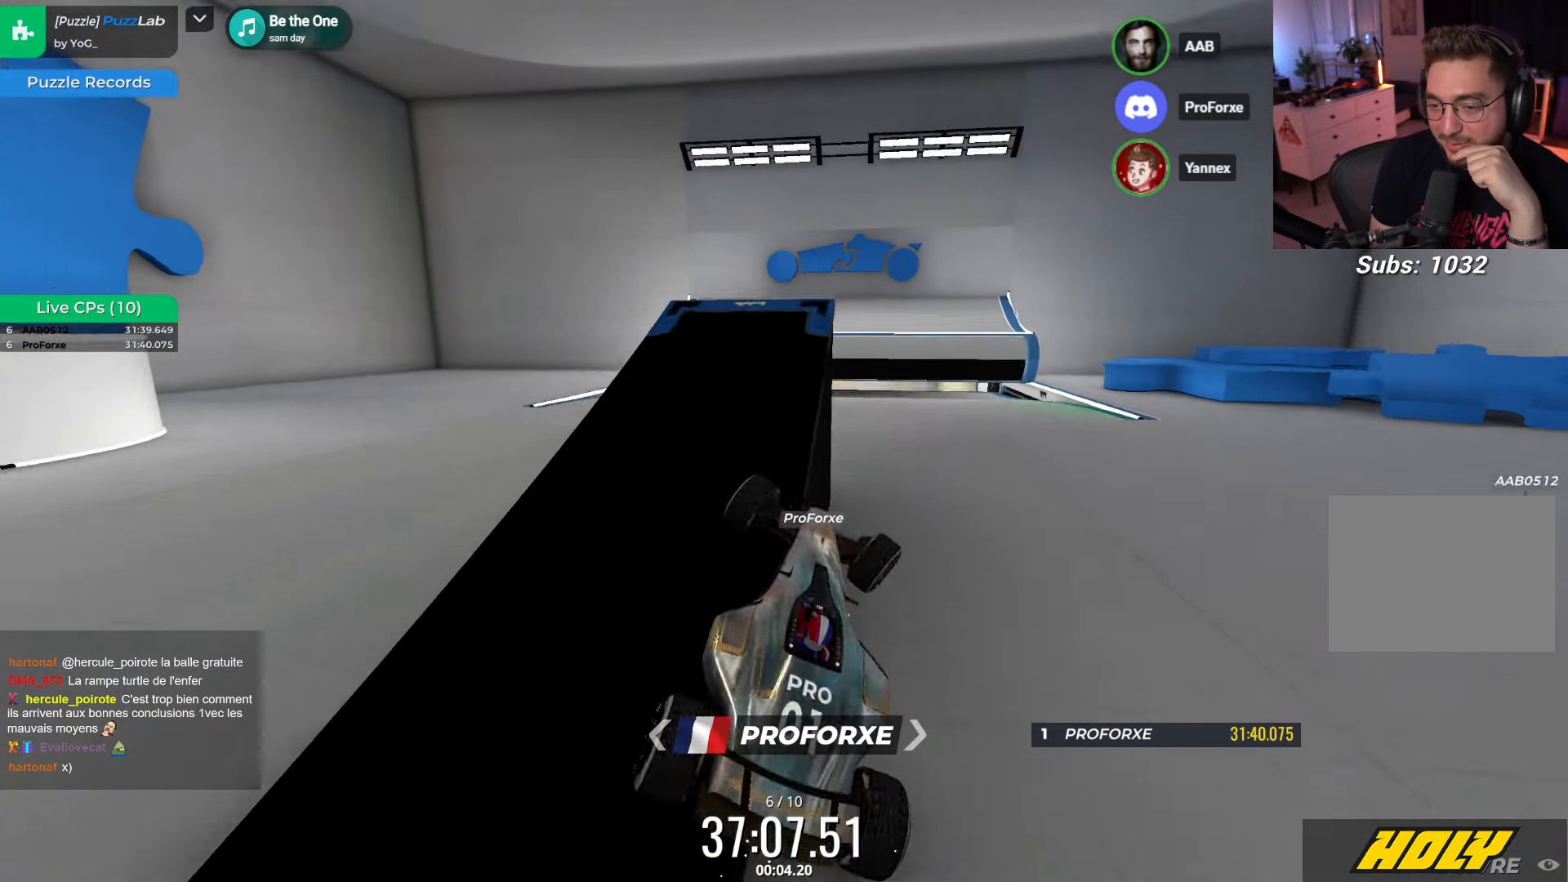
{"keys": [], "events": [[133, "right", "up"], [133, "up", "up"]]}
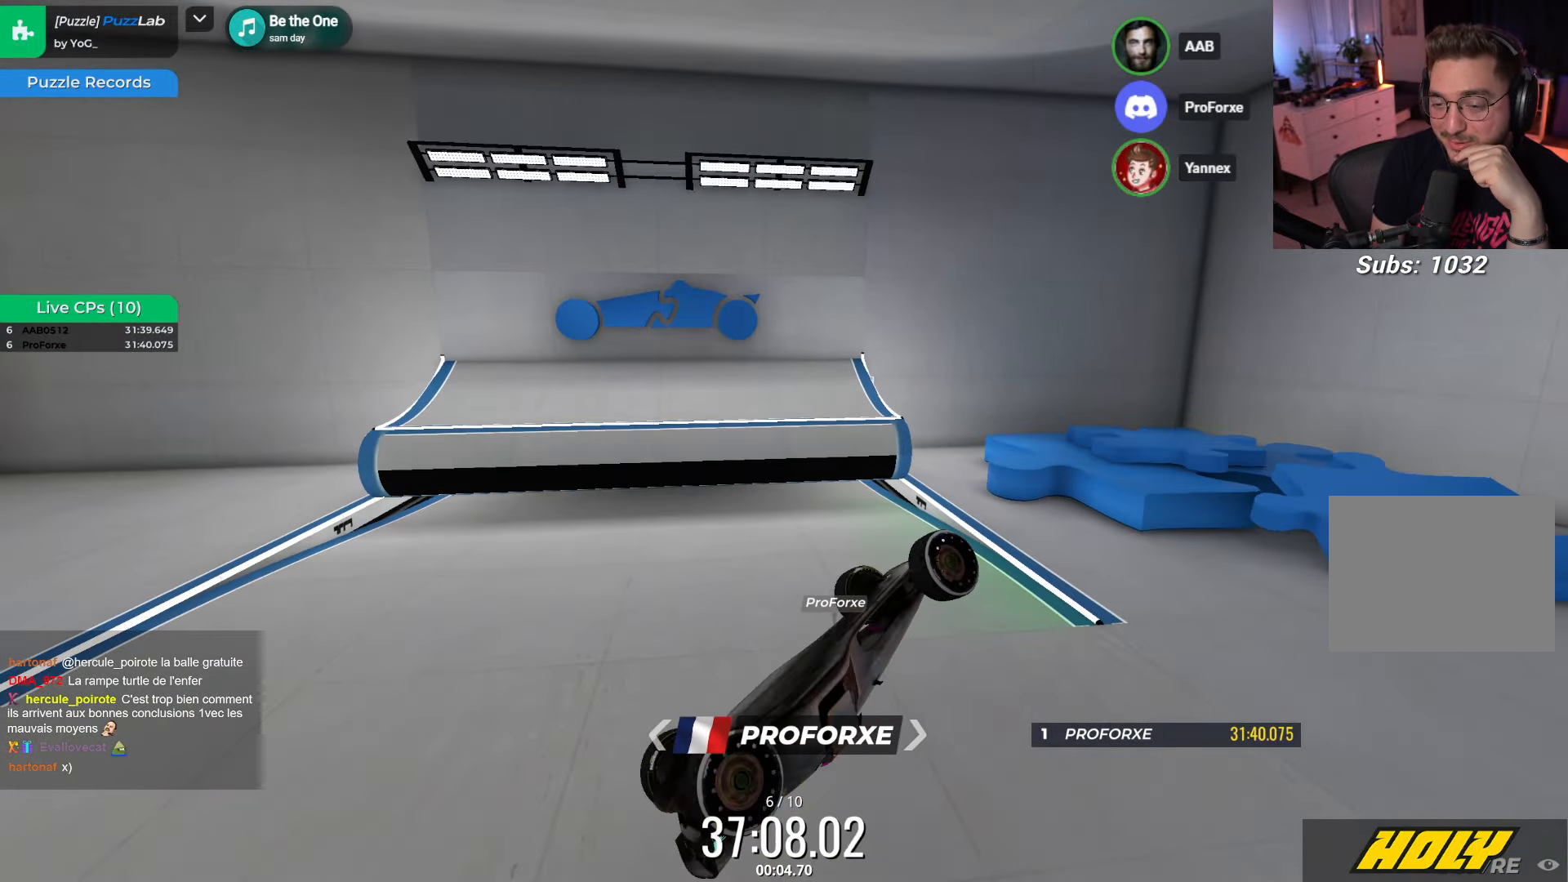
{"keys": ["down", "left"], "events": [[333, "left", "down"], [416, "down", "down"]]}
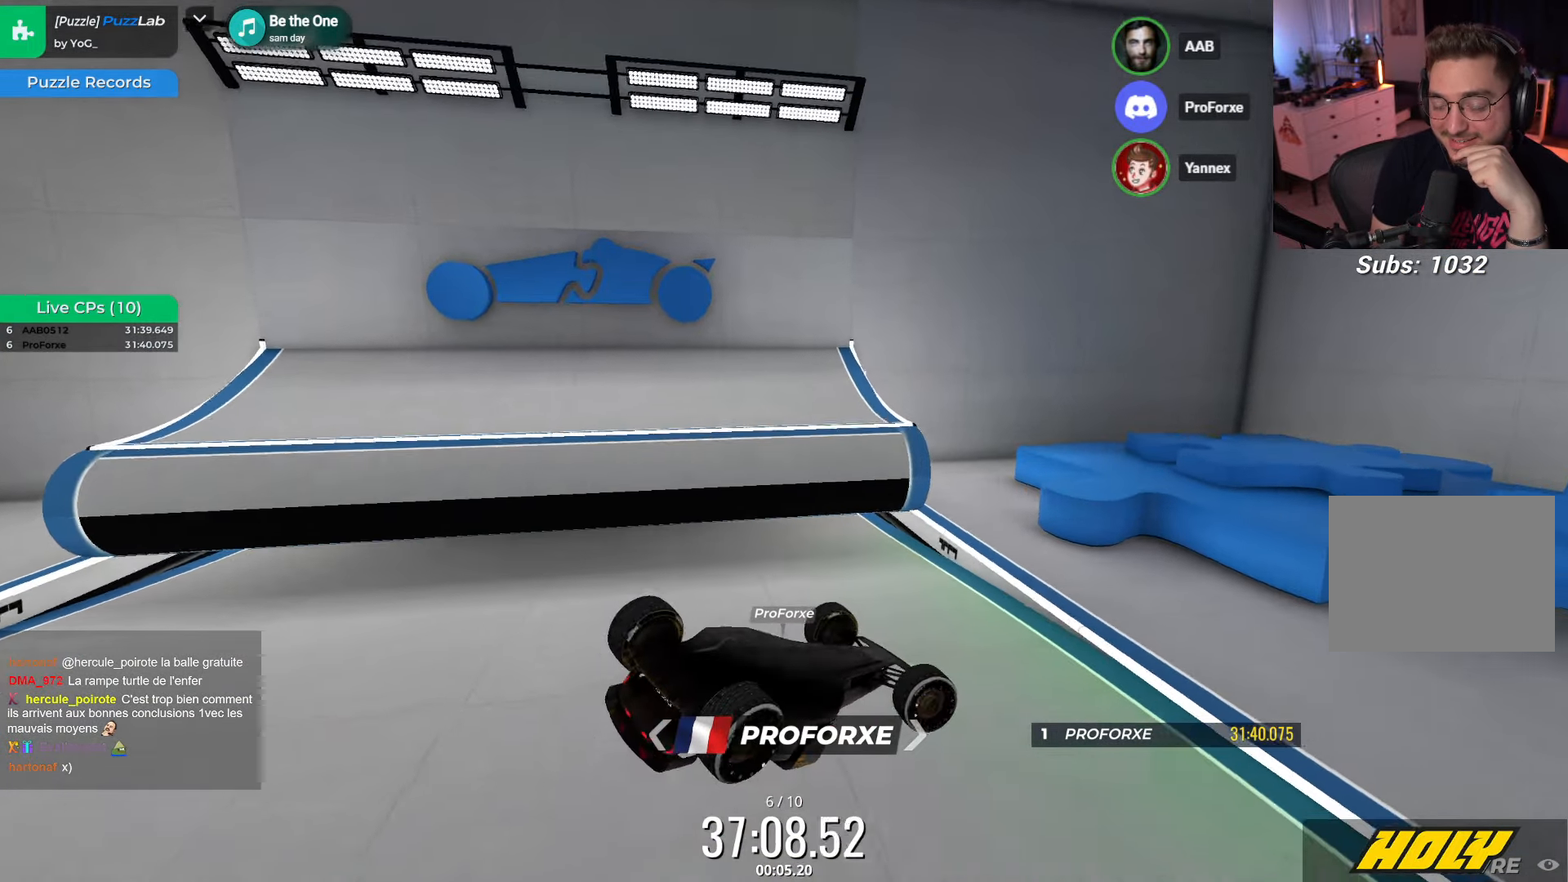
{"keys": ["left"], "events": [[233, "down", "up"]]}
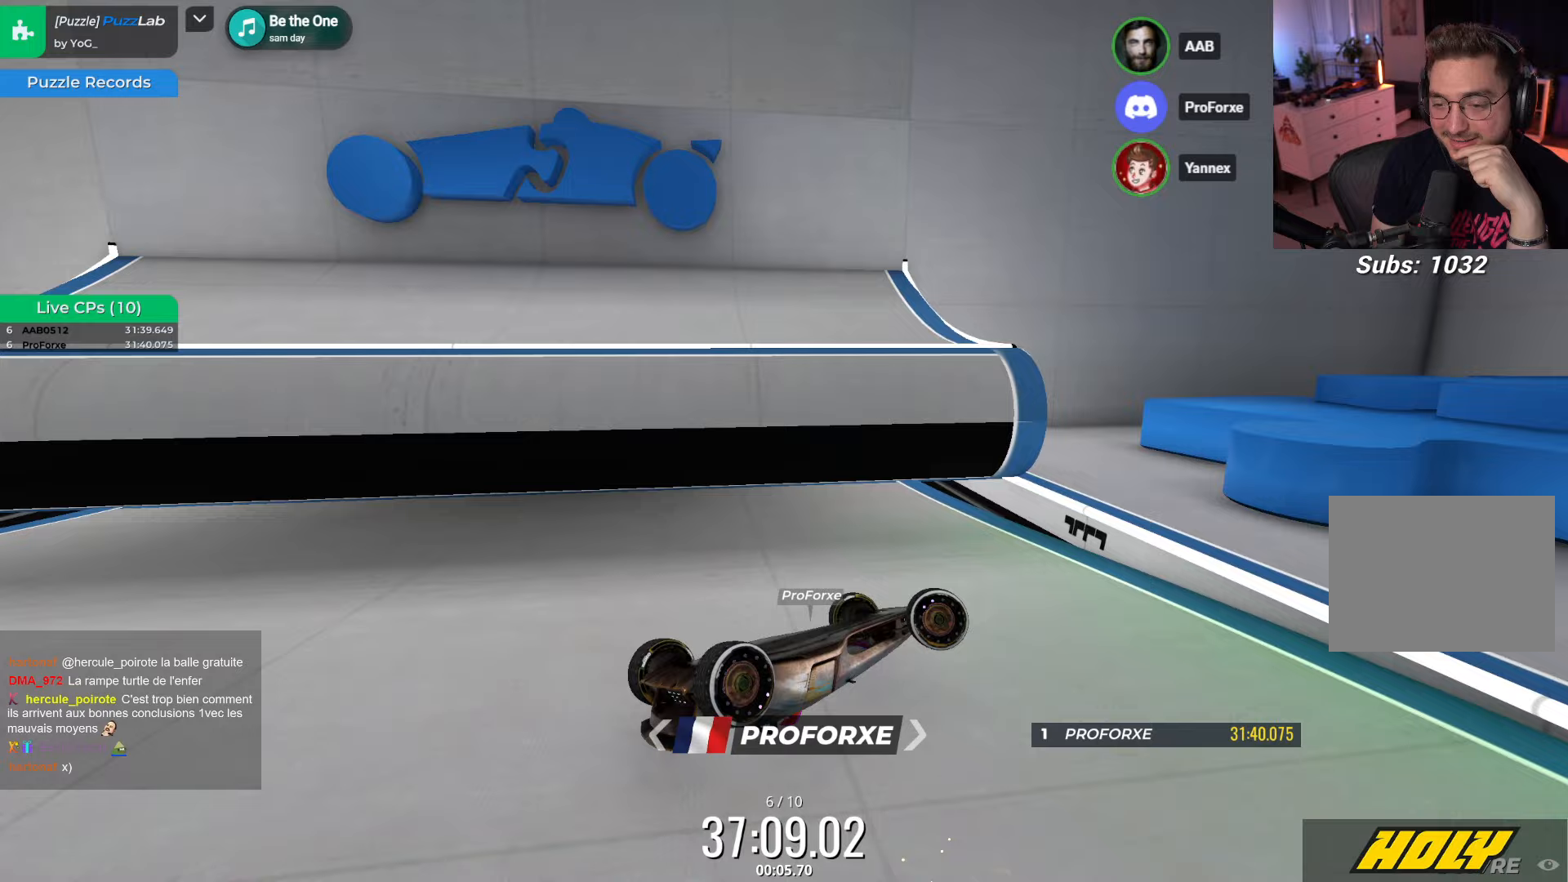
{"keys": [], "events": [[383, "left", "up"]]}
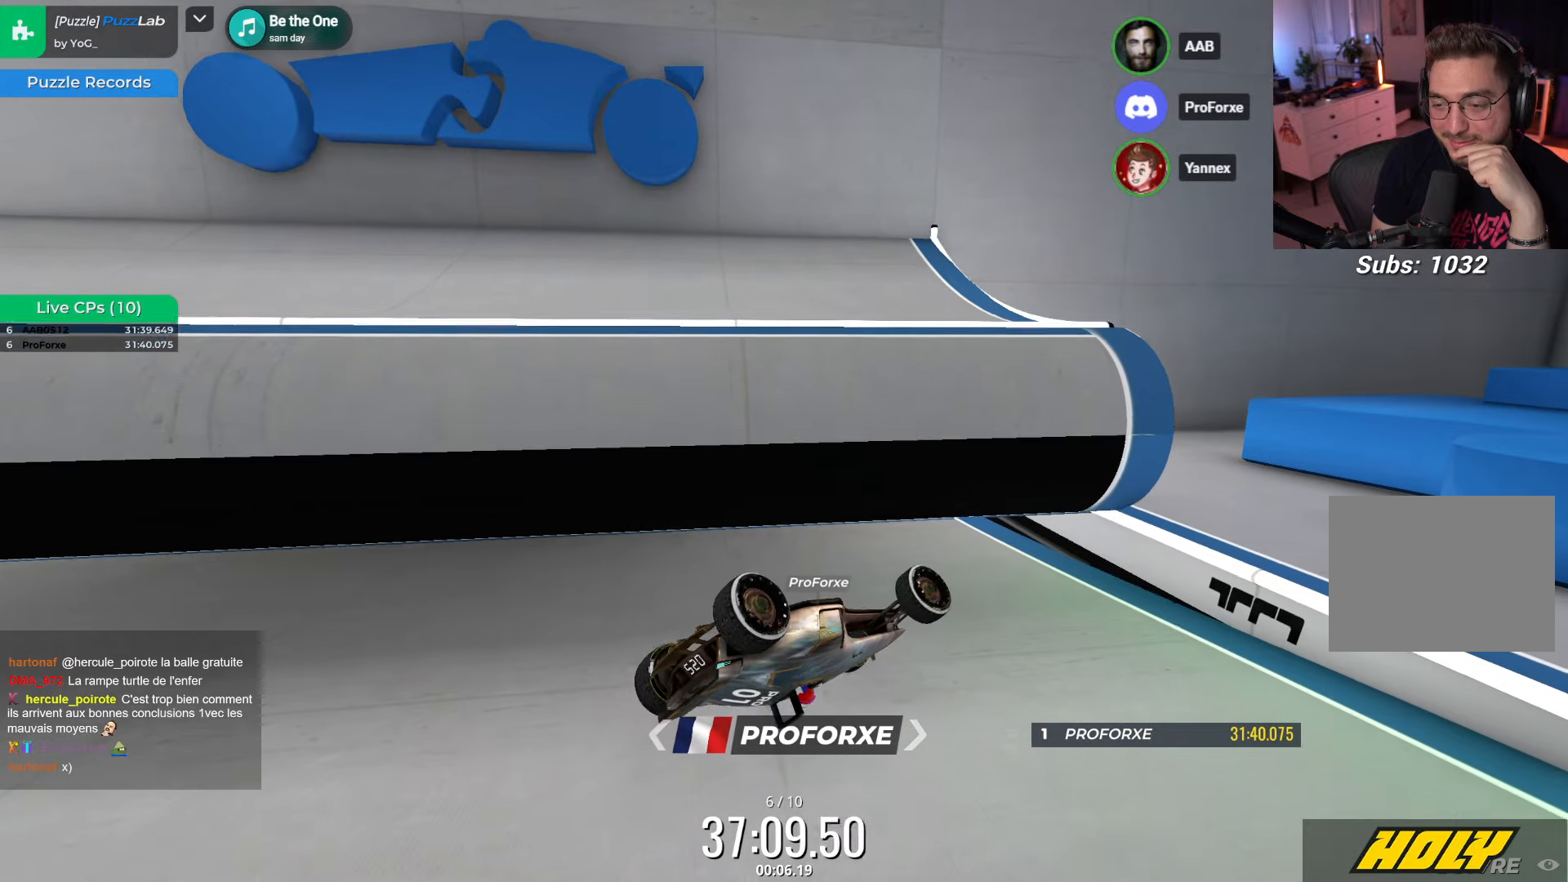
{"keys": ["left"], "events": [[133, "left", "down"], [233, "left", "up"], [417, "left", "down"]]}
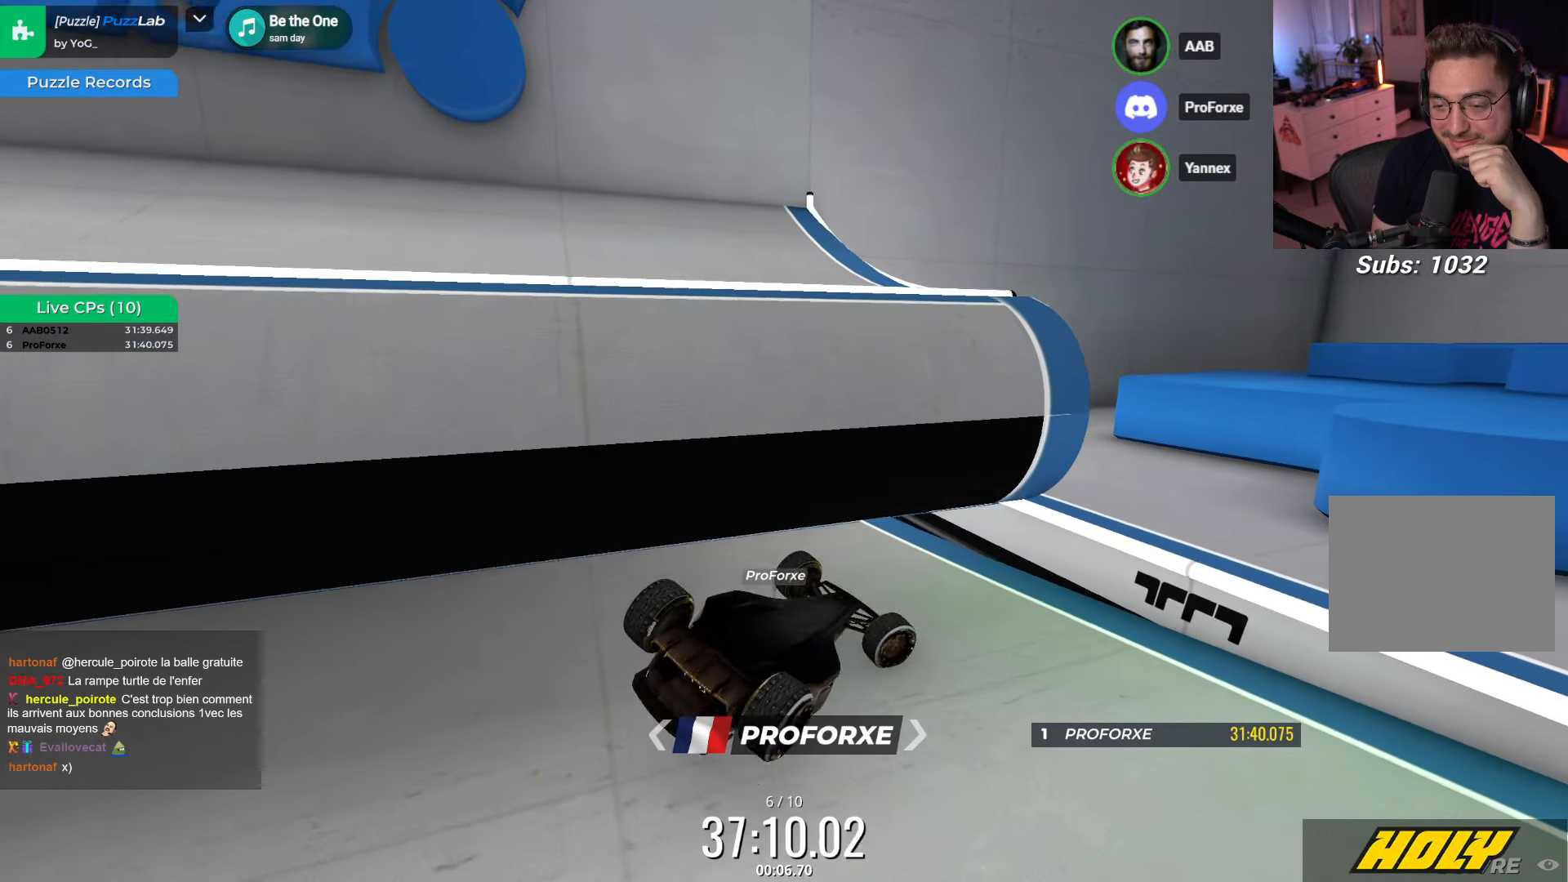
{"keys": [], "events": [[483, "left", "up"]]}
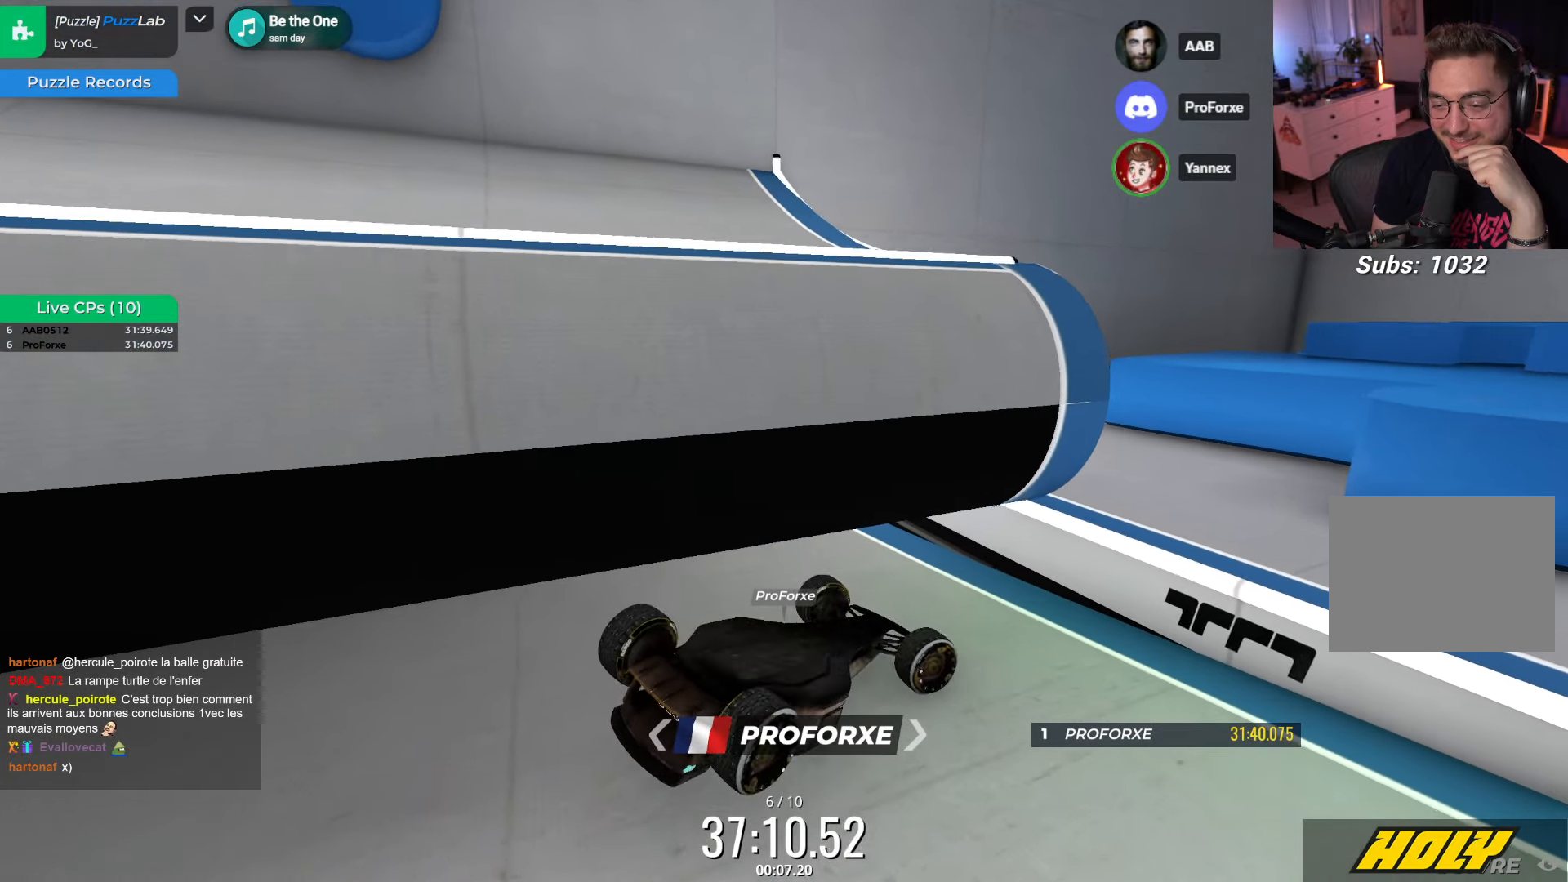
{"keys": [], "events": []}
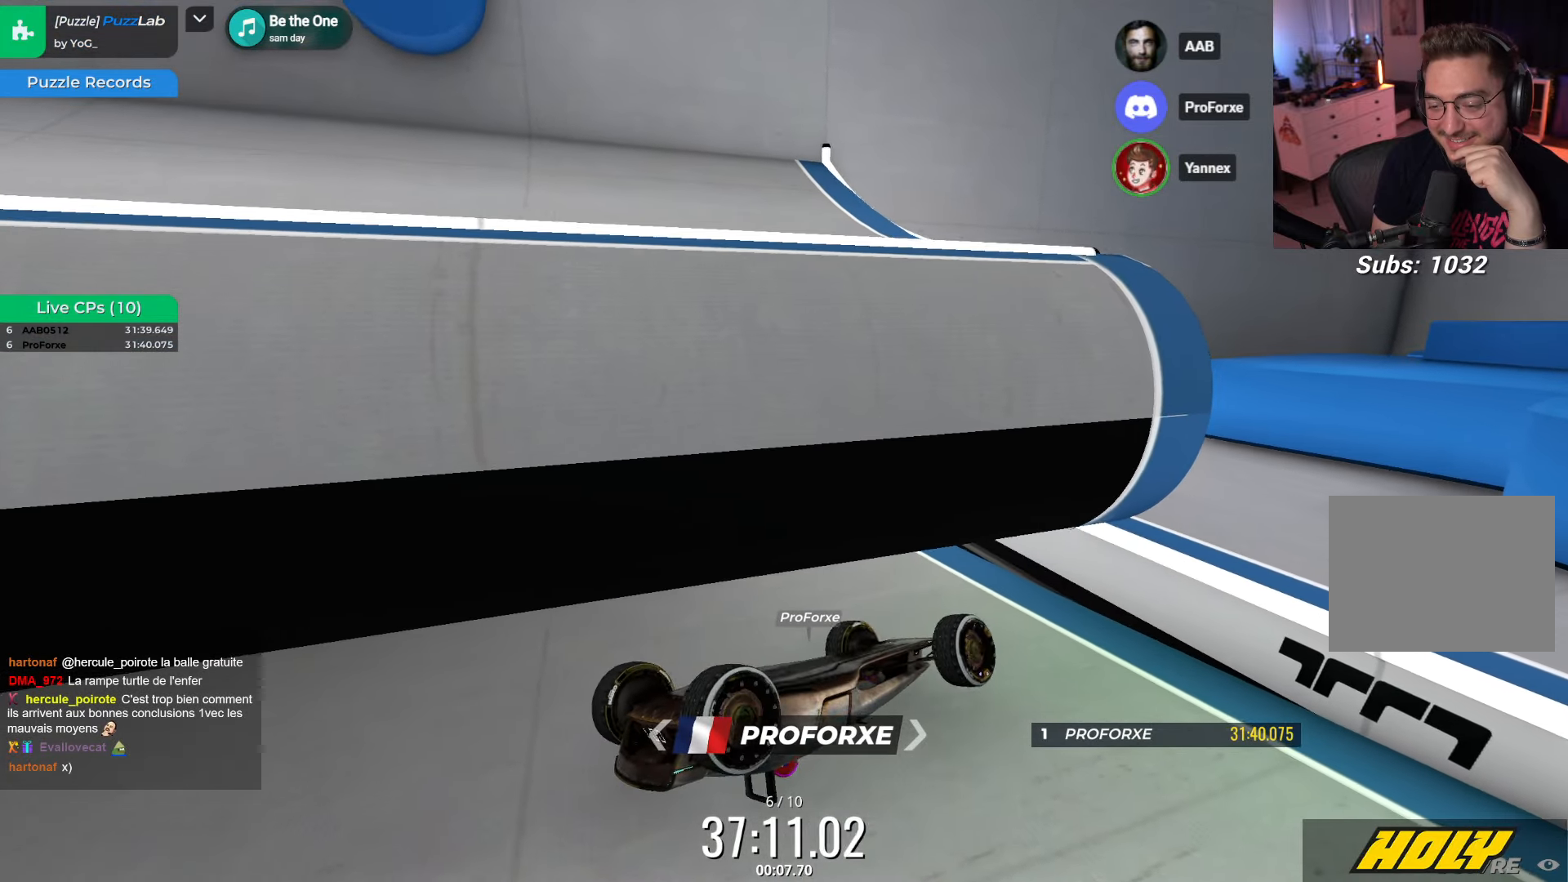
{"keys": [], "events": []}
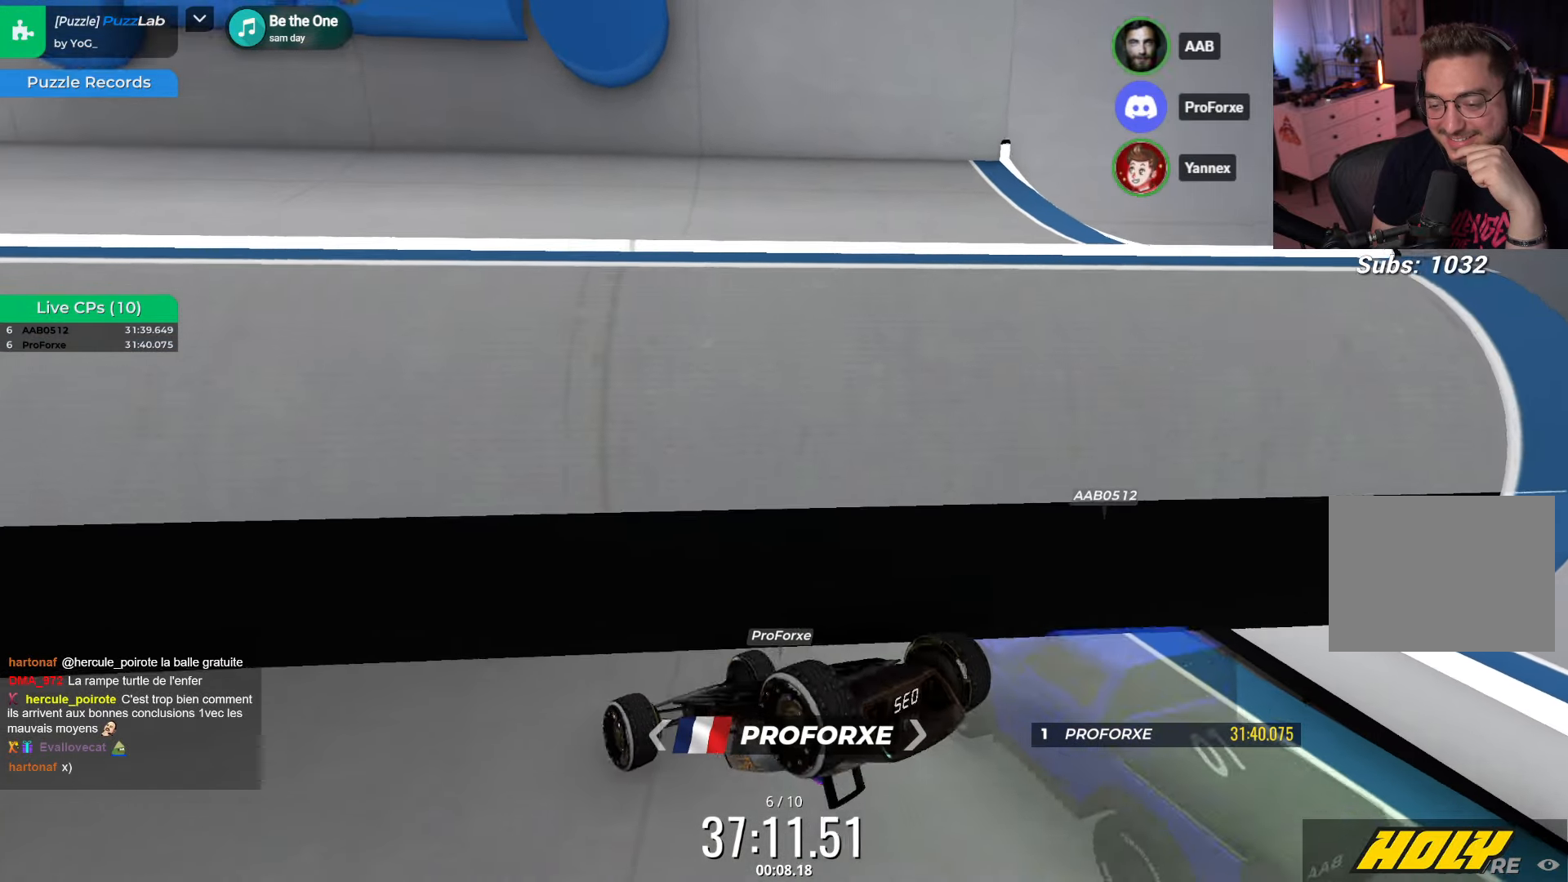
{"keys": [], "events": []}
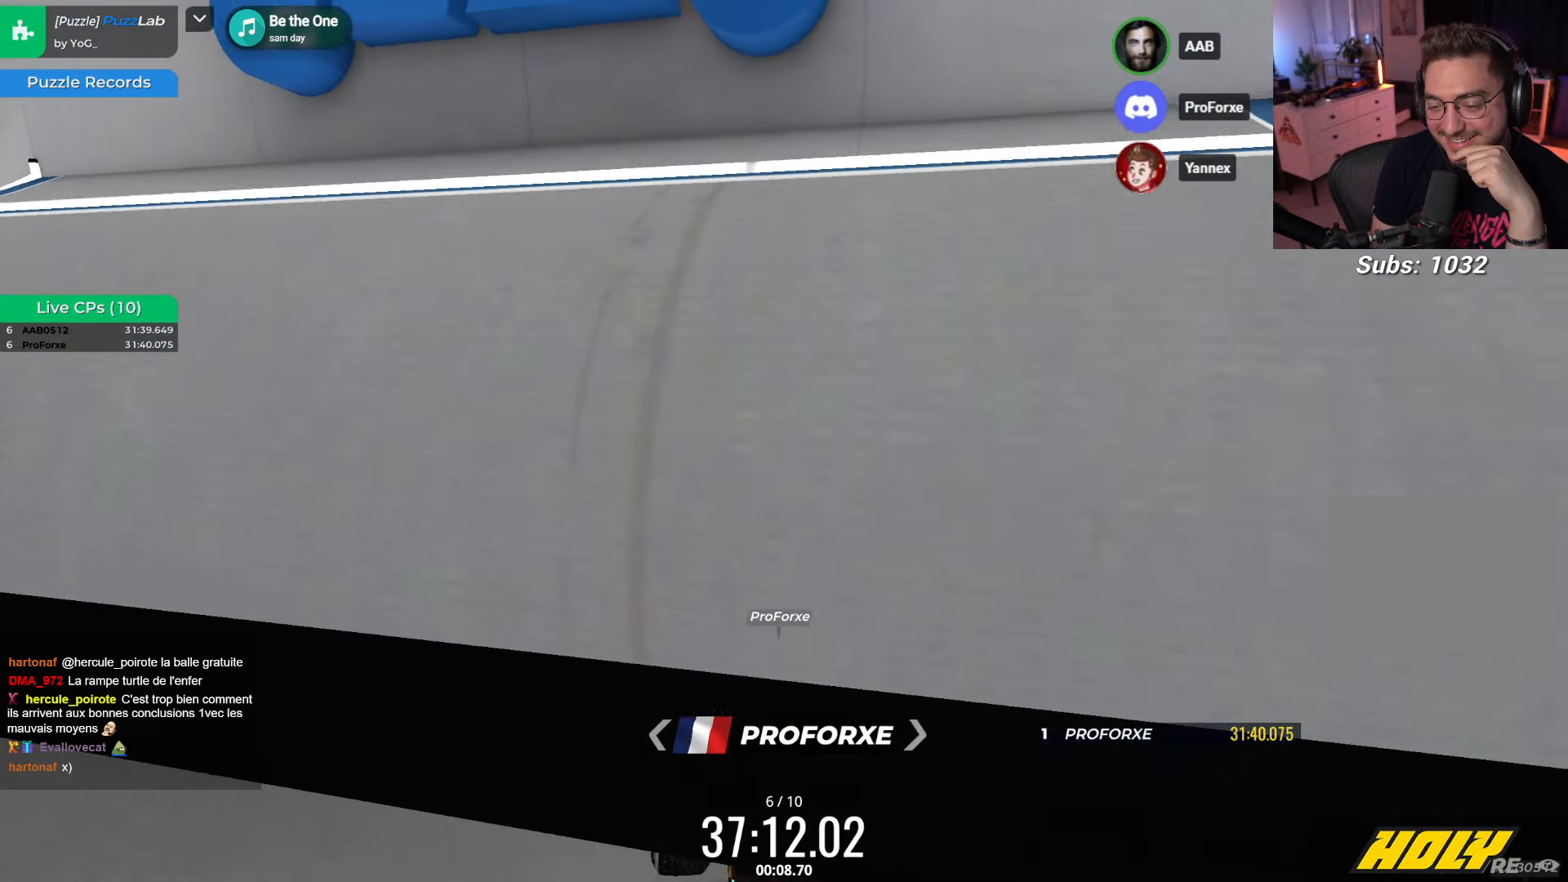
{"keys": ["right"], "events": [[467, "right", "down"]]}
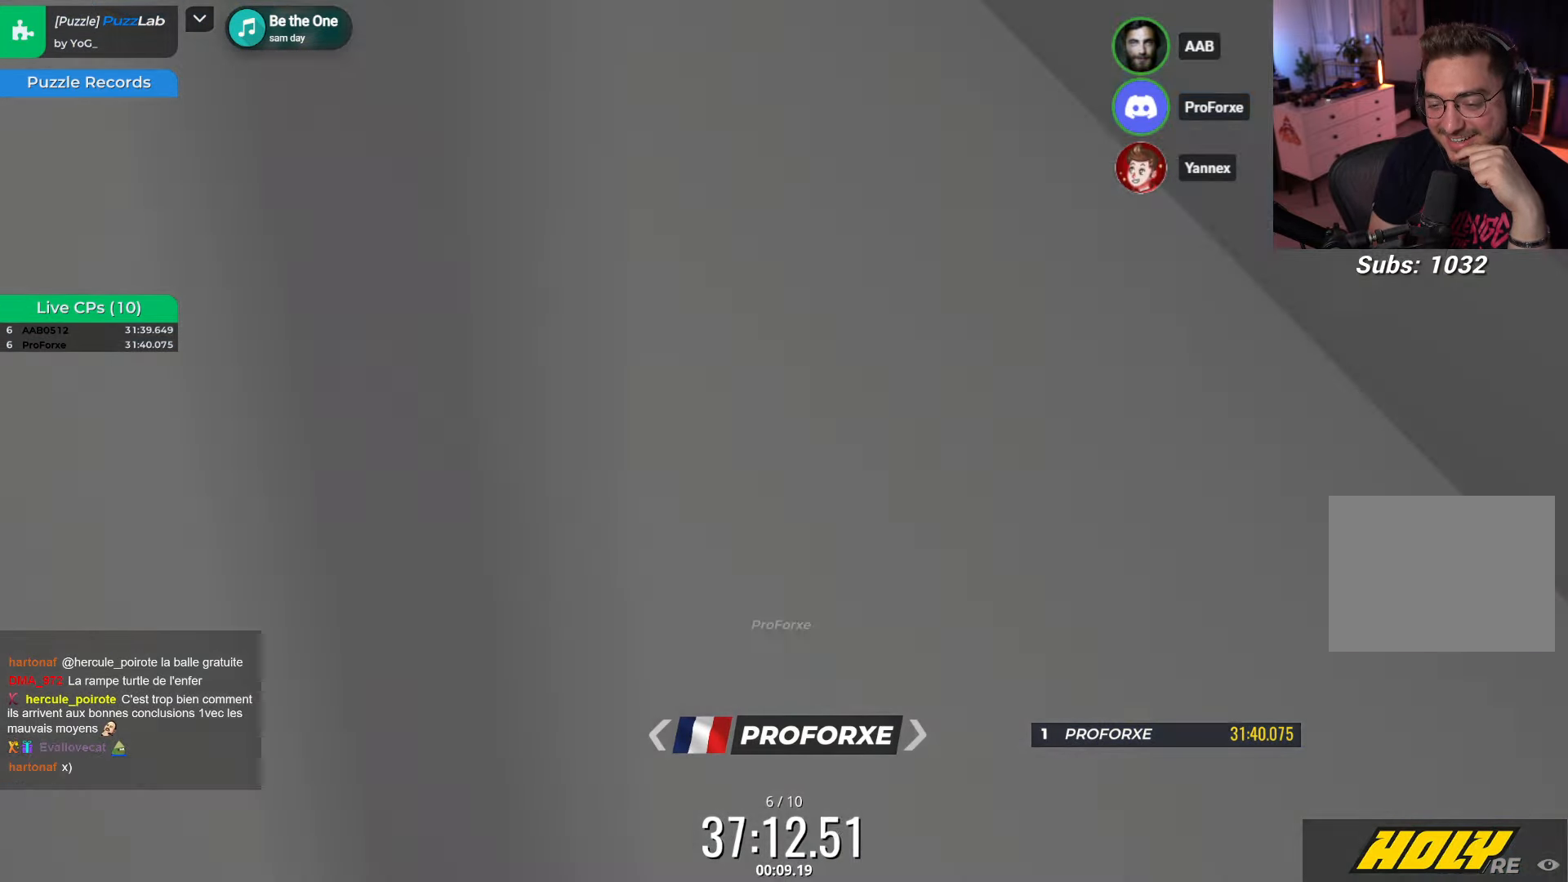
{"keys": [], "events": [[50, "right", "up"]]}
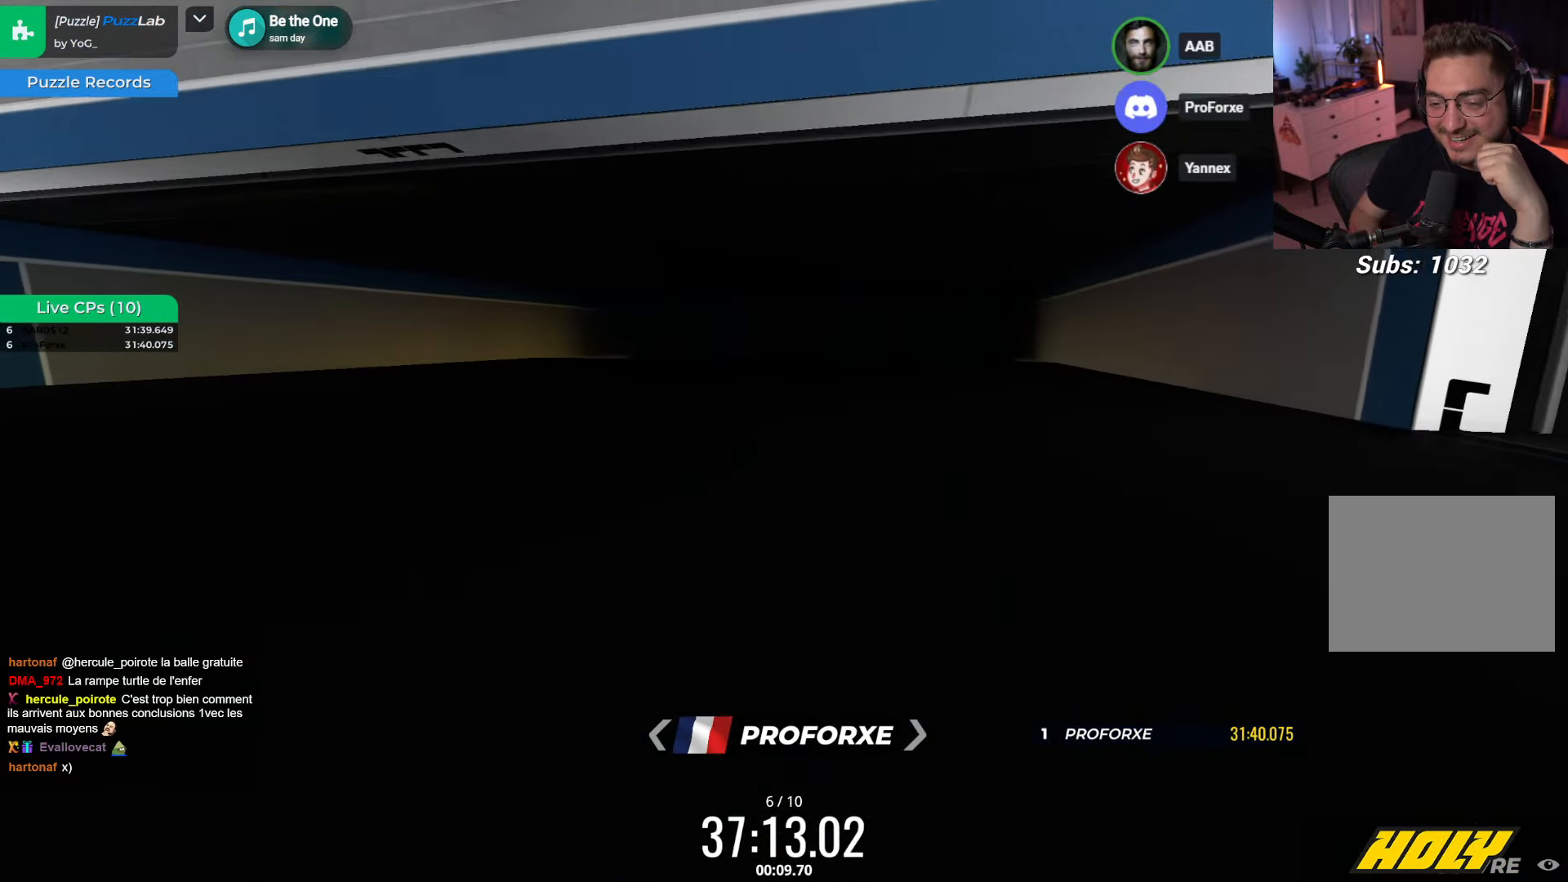
{"keys": [], "events": []}
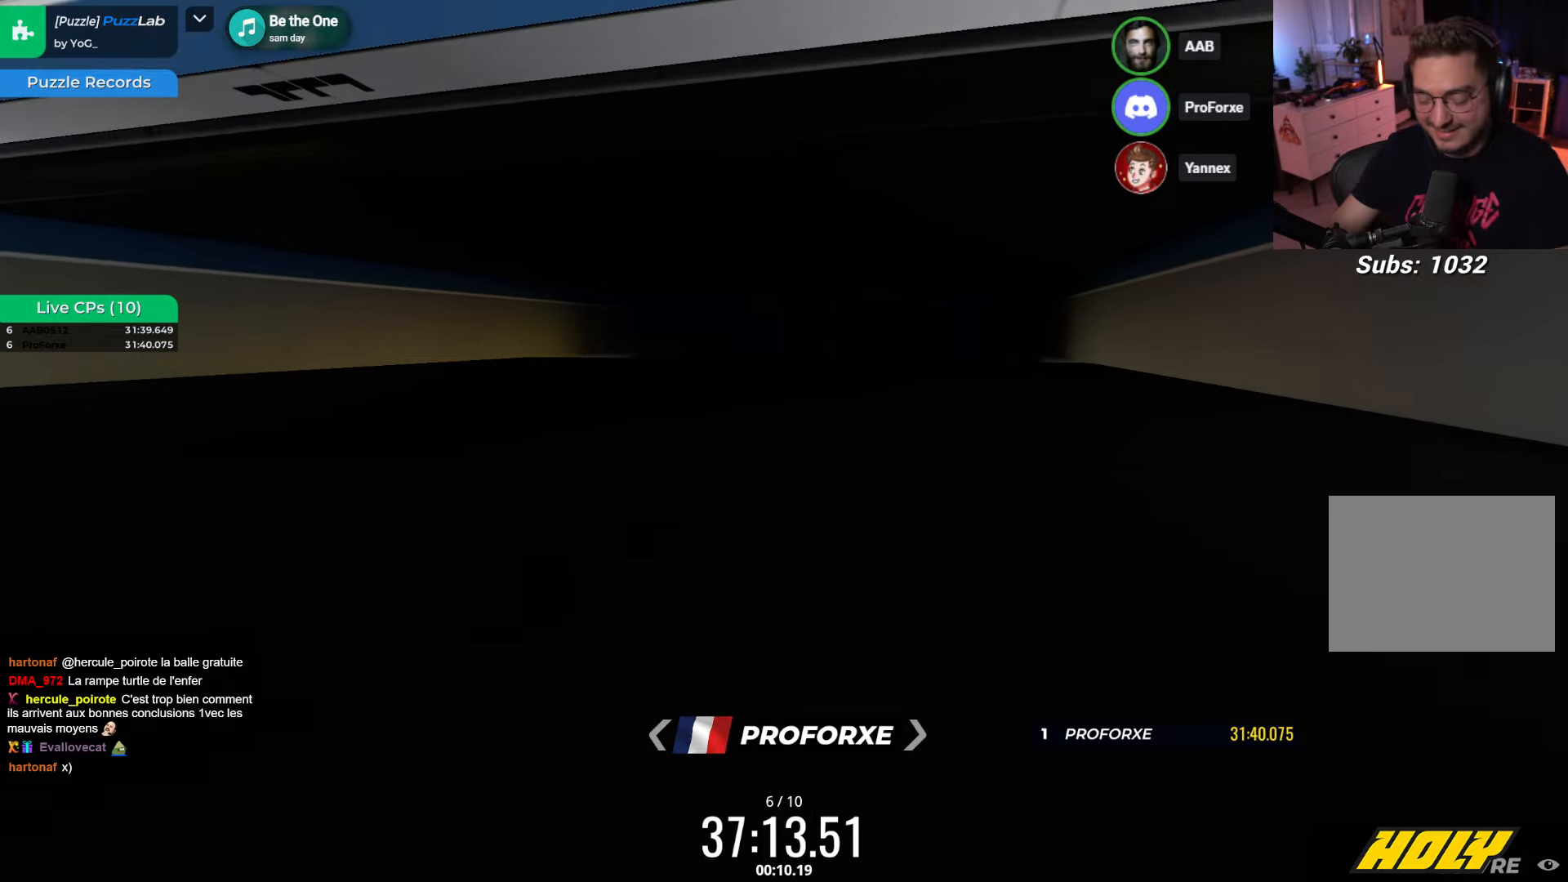
{"keys": [], "events": [[17, "left", "down"], [184, "up", "down"], [300, "up", "up"], [384, "left", "up"]]}
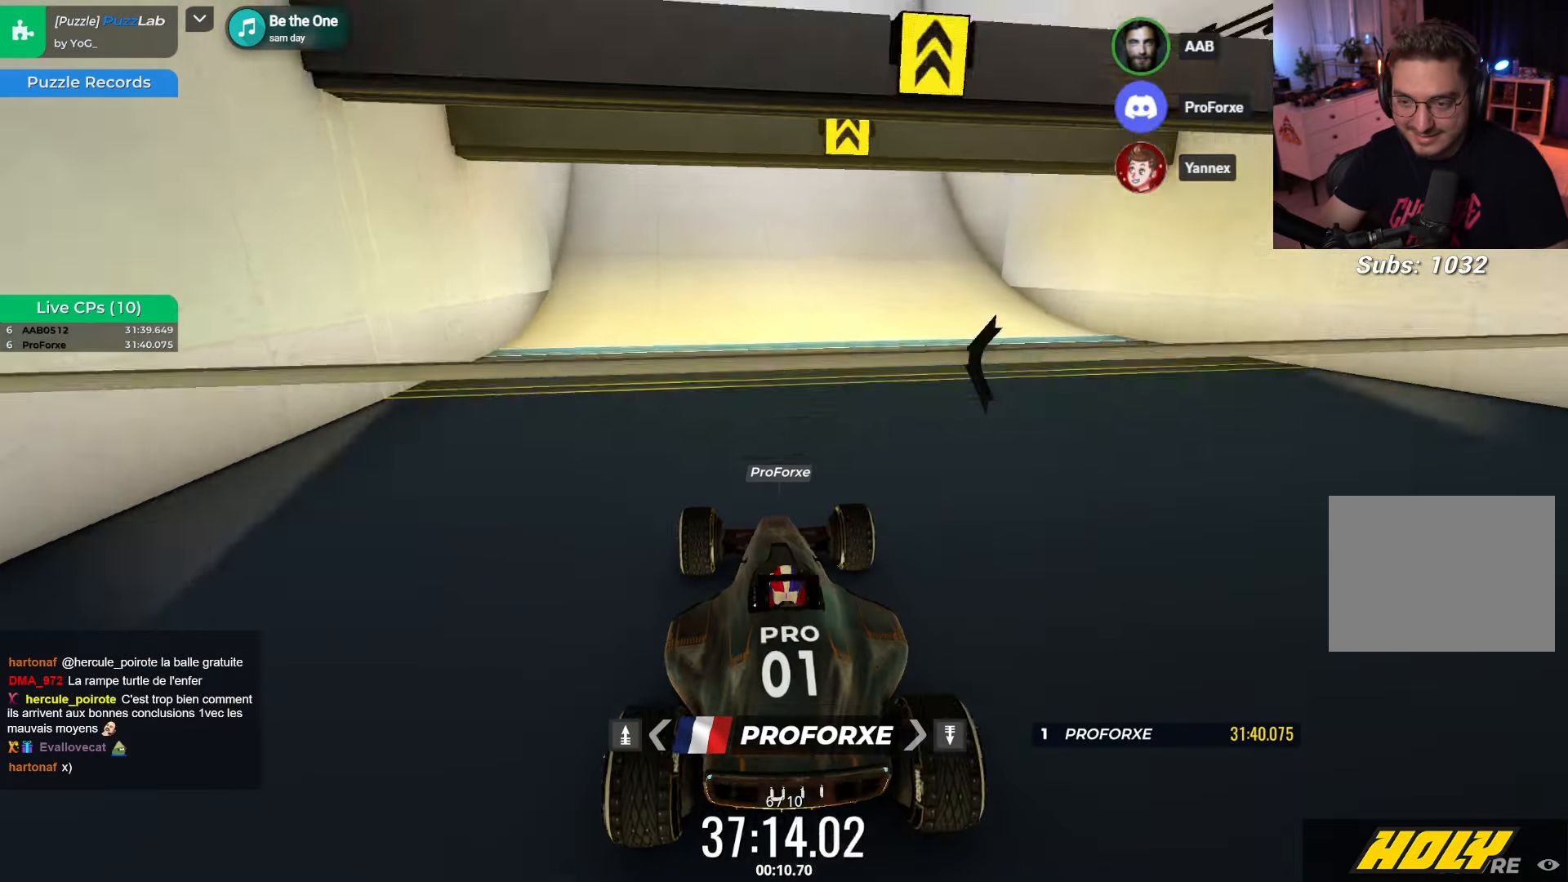
{"keys": [], "events": [[250, "left", "down"], [367, "left", "up"]]}
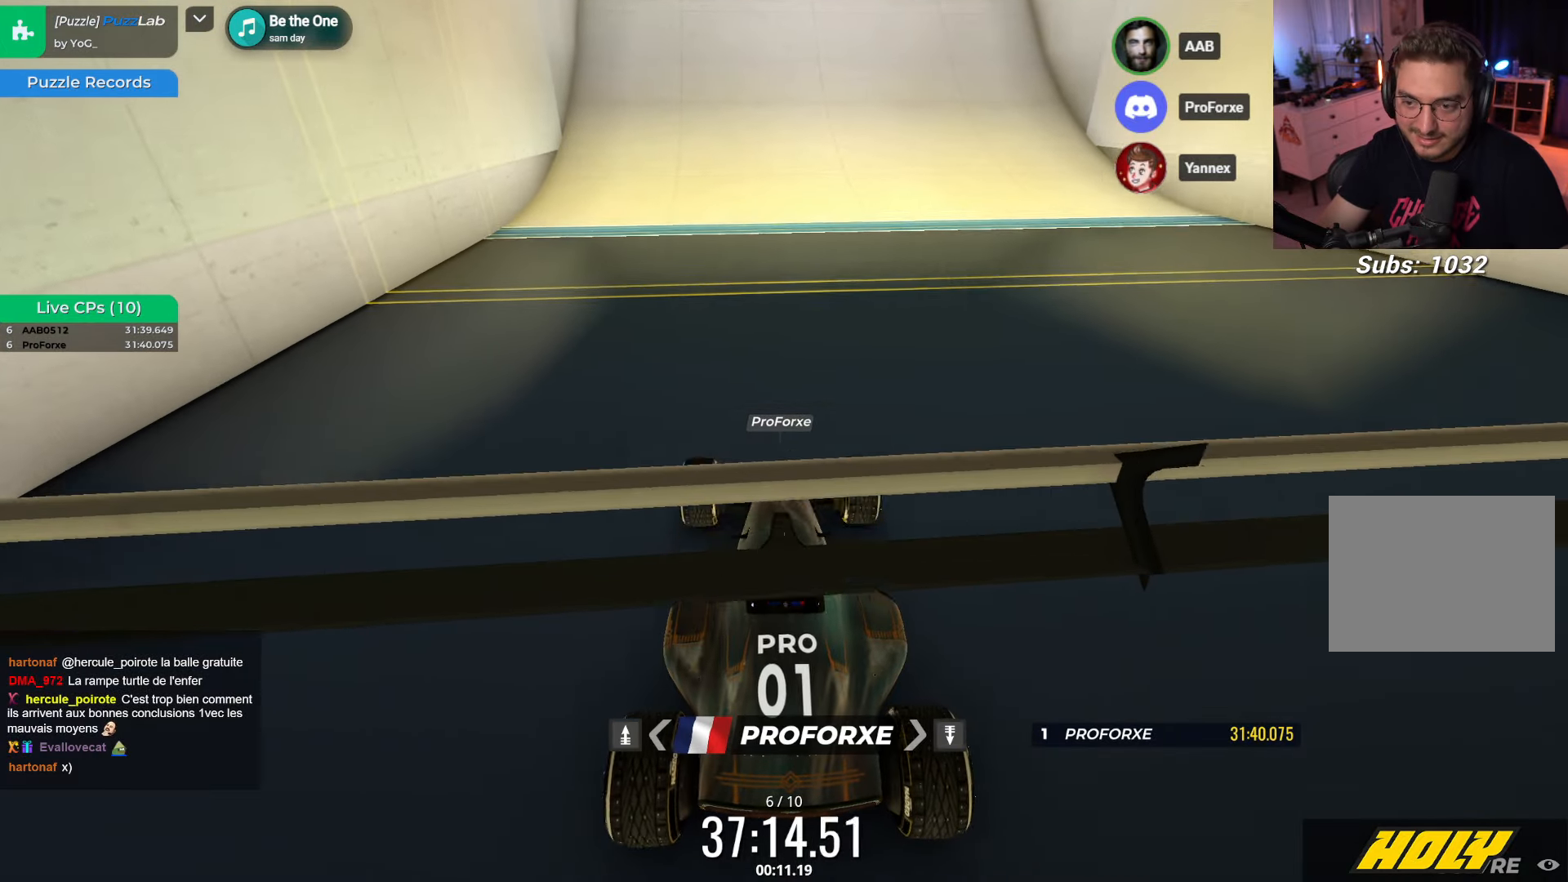
{"keys": ["left"], "events": [[200, "right", "down"], [217, "right", "up"], [467, "left", "down"]]}
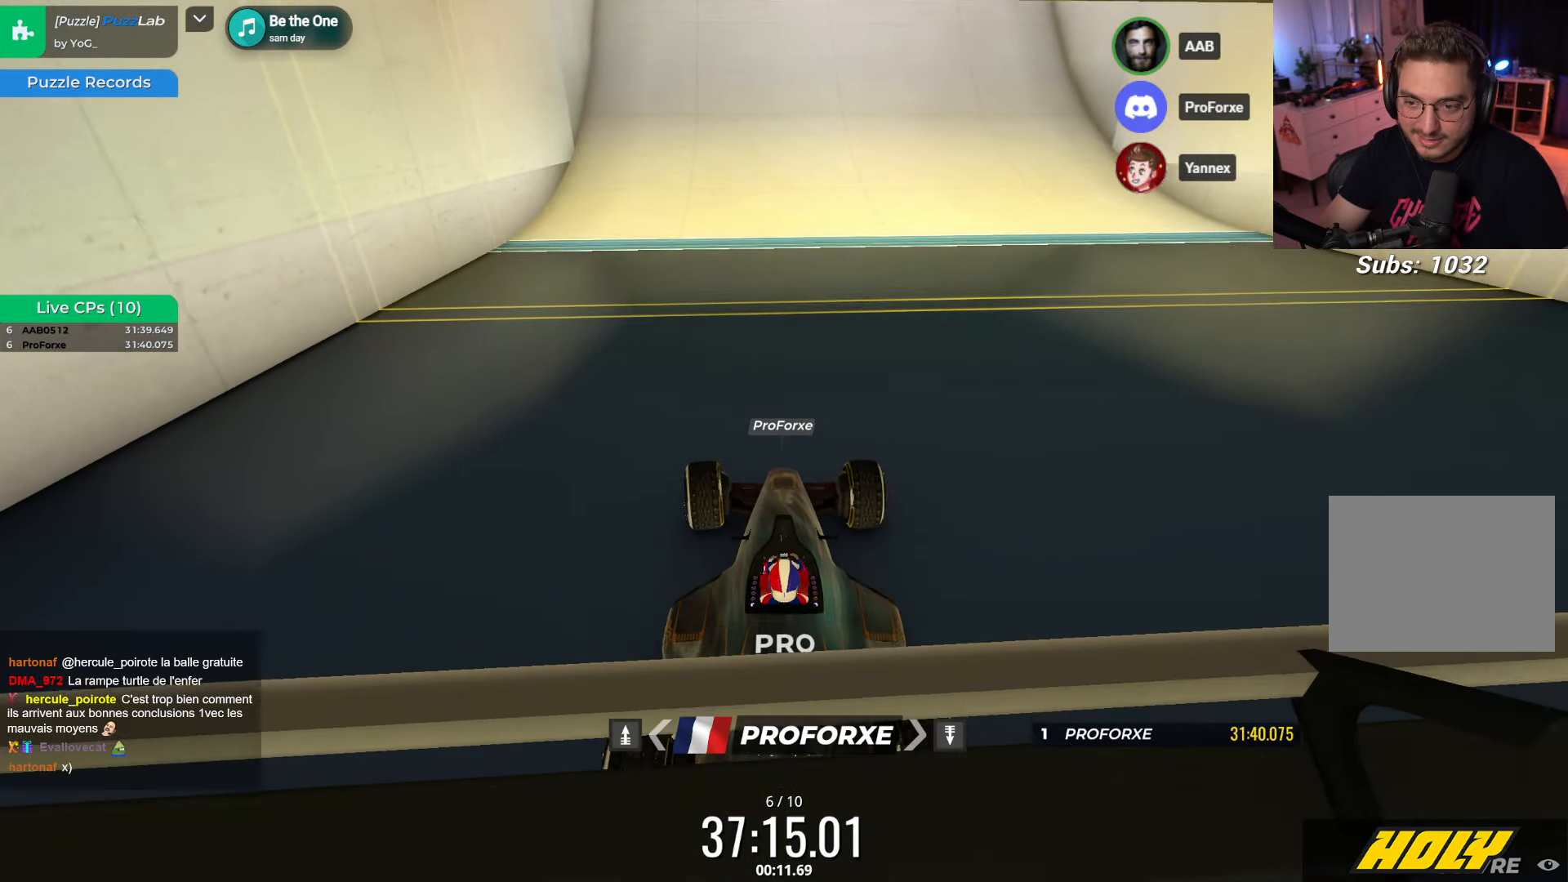
{"keys": [], "events": [[134, "left", "up"]]}